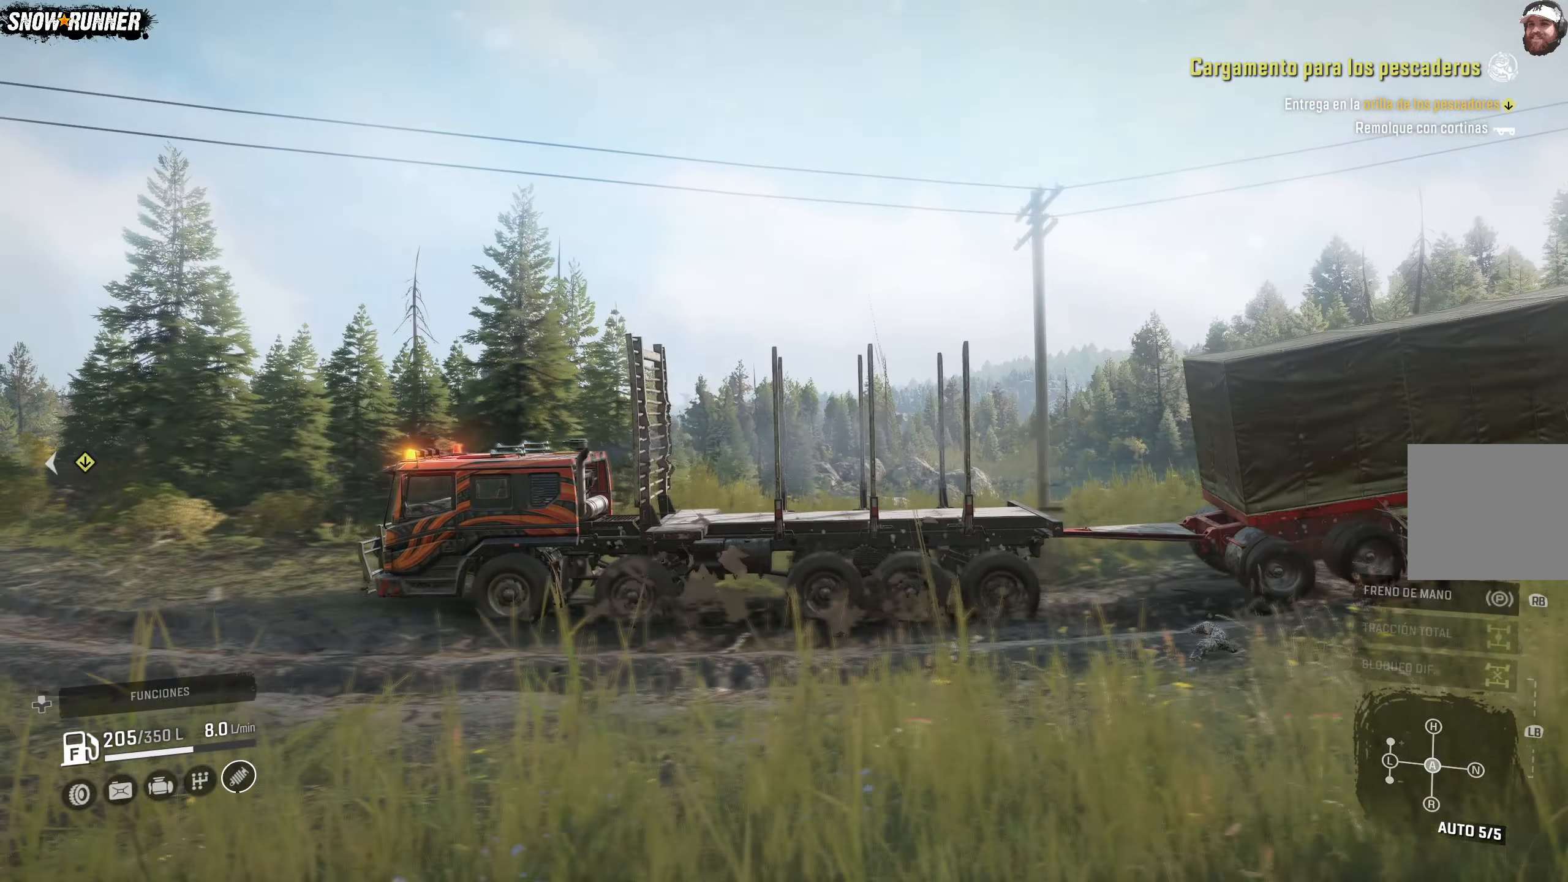
Gameplay with a controller (Xbox layout); each line is a JSON object with the inputs held at the frame after it. "events" lists button and stick changes between this image and that frame as [ms after this image, input, new state], when the widget could be followed in between.
{"buttons": ["R2"], "left_stick": "center", "right_stick": "center", "events": []}
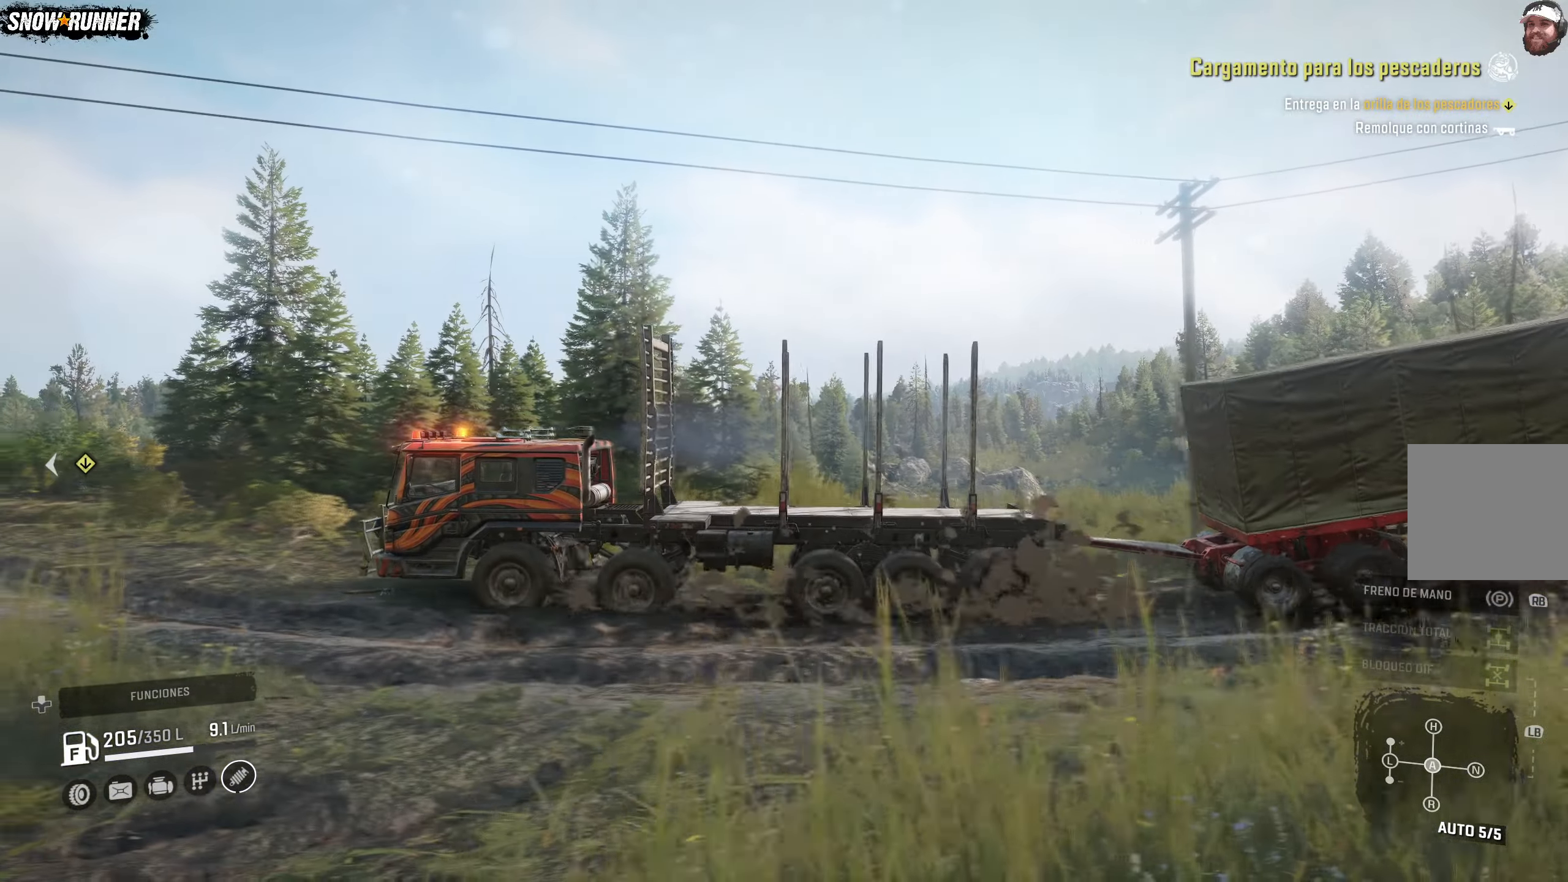
{"buttons": ["R2"], "left_stick": "right", "right_stick": "down-left", "events": [[167, "left_stick", "right"], [200, "right_stick", "left"], [250, "right_stick", "down-left"]]}
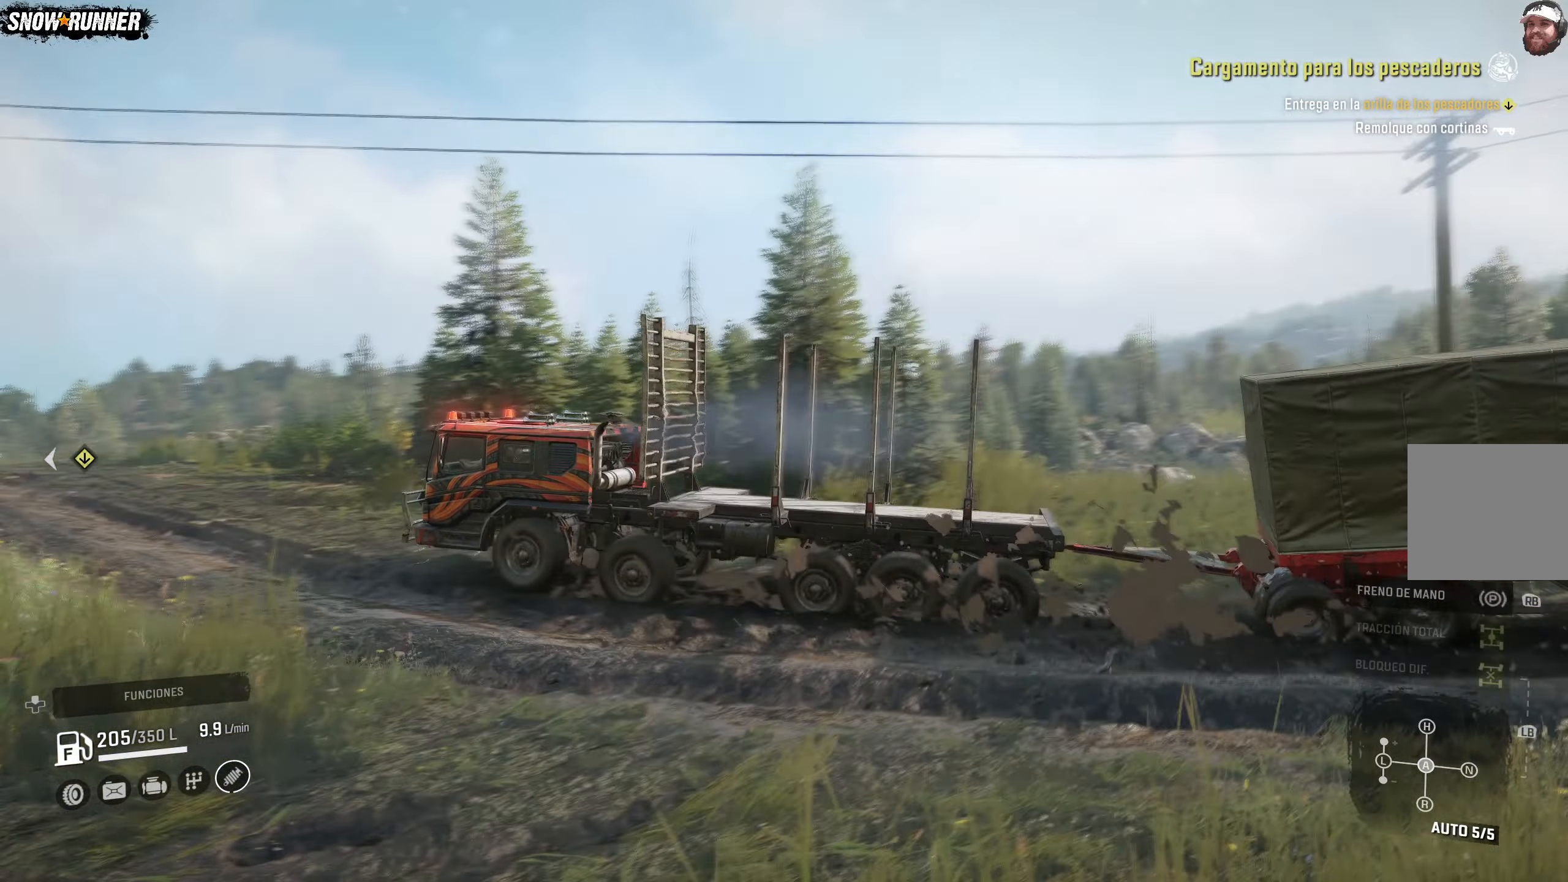
{"buttons": ["R2"], "left_stick": "up-right", "right_stick": "center", "events": [[67, "right_stick", "center"], [333, "left_stick", "up-right"]]}
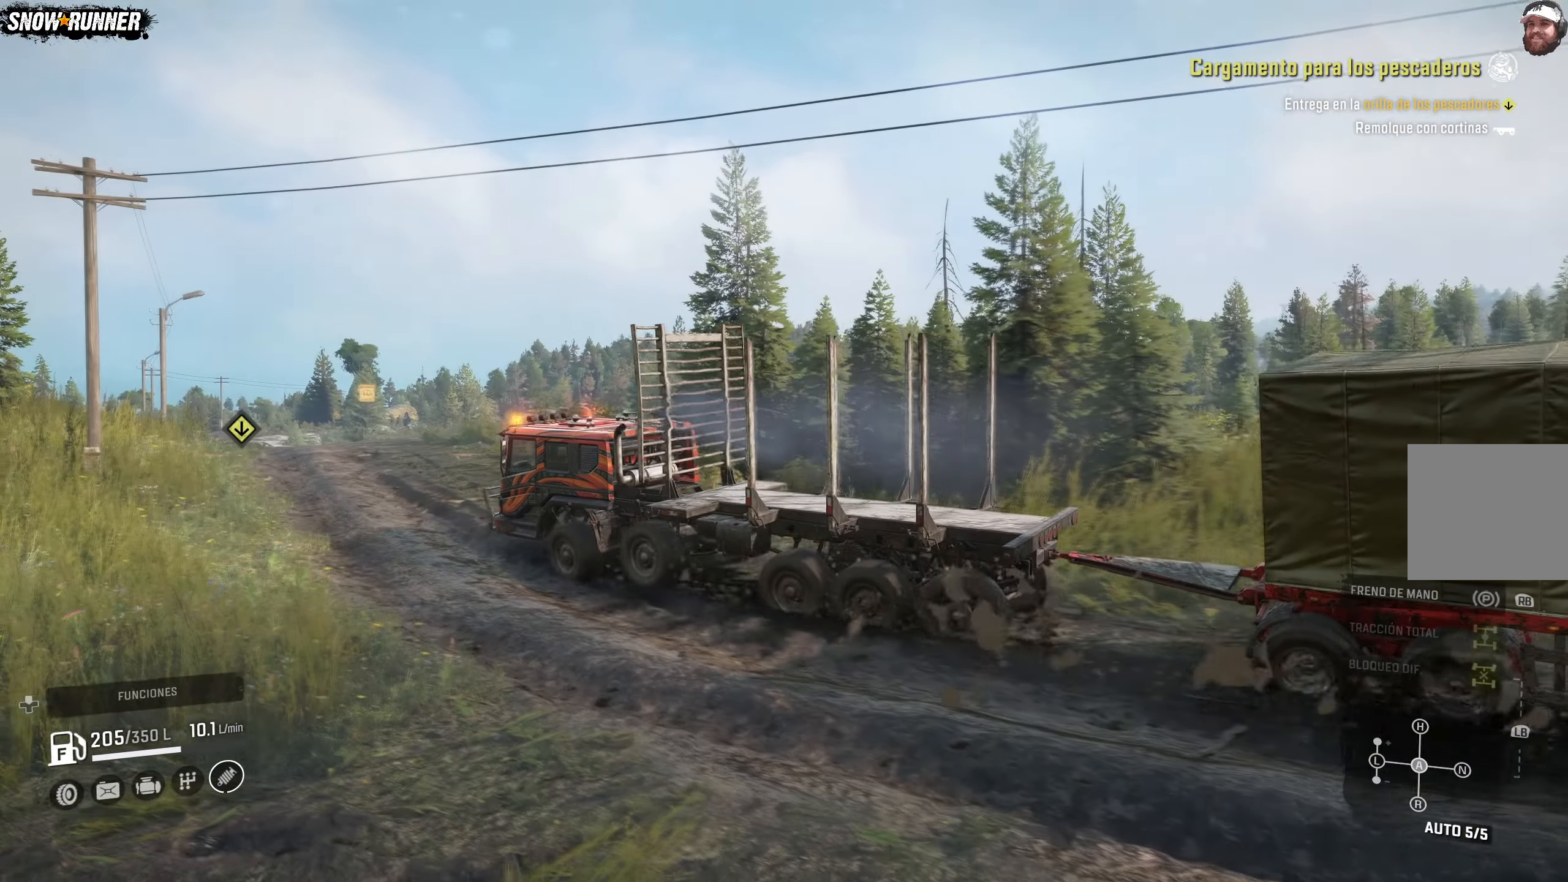
{"buttons": ["R2"], "left_stick": "center", "right_stick": "down-left", "events": [[17, "left_stick", "center"], [100, "right_stick", "down-left"]]}
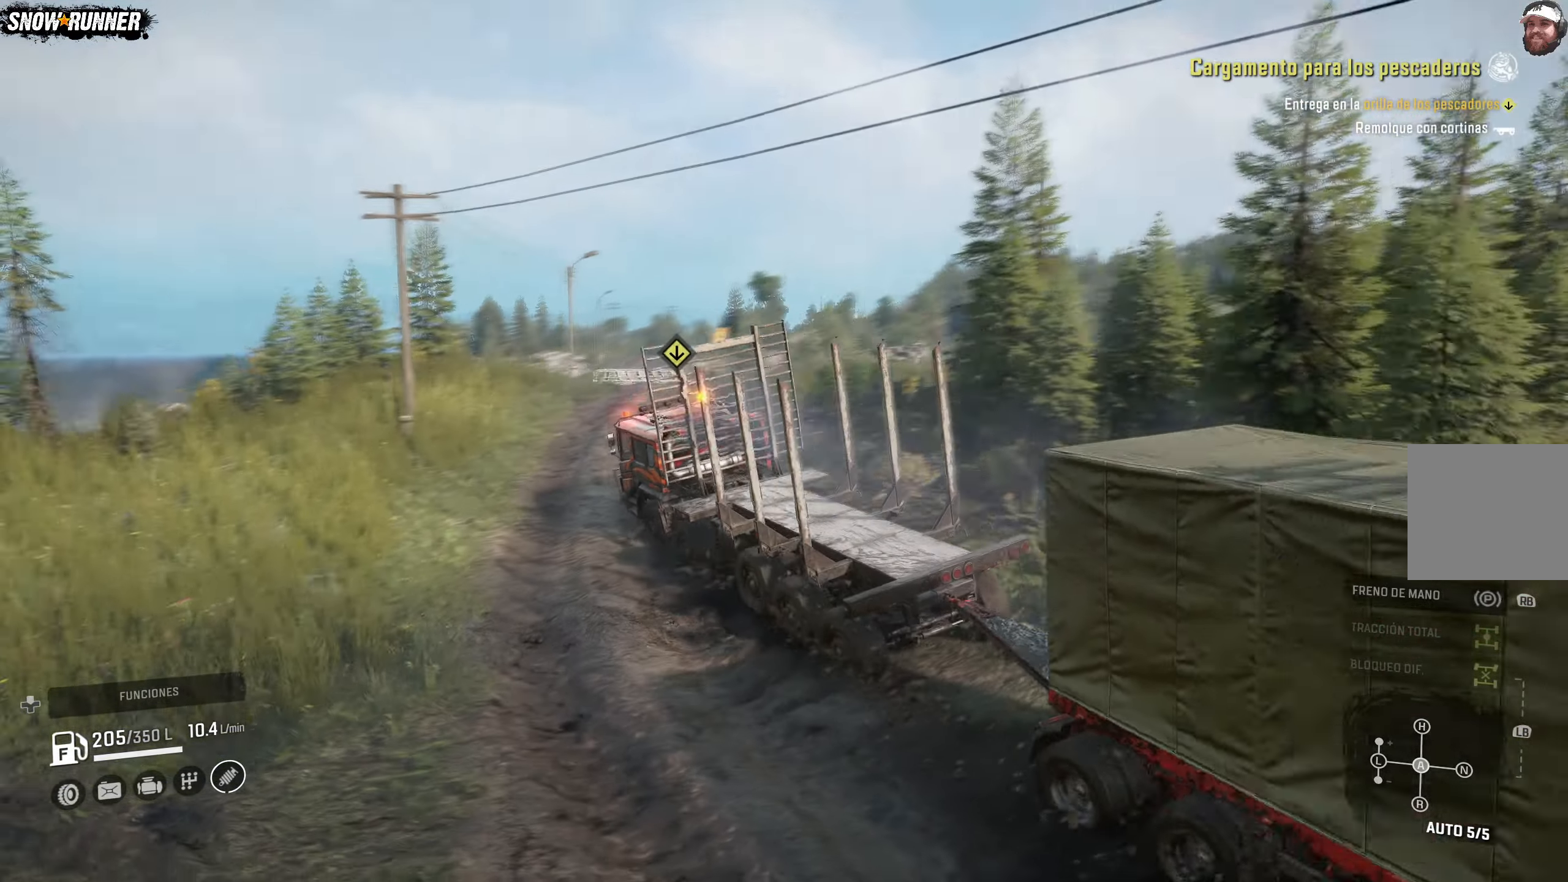
{"buttons": ["R2"], "left_stick": "right", "right_stick": "center", "events": [[117, "right_stick", "center"], [467, "left_stick", "right"]]}
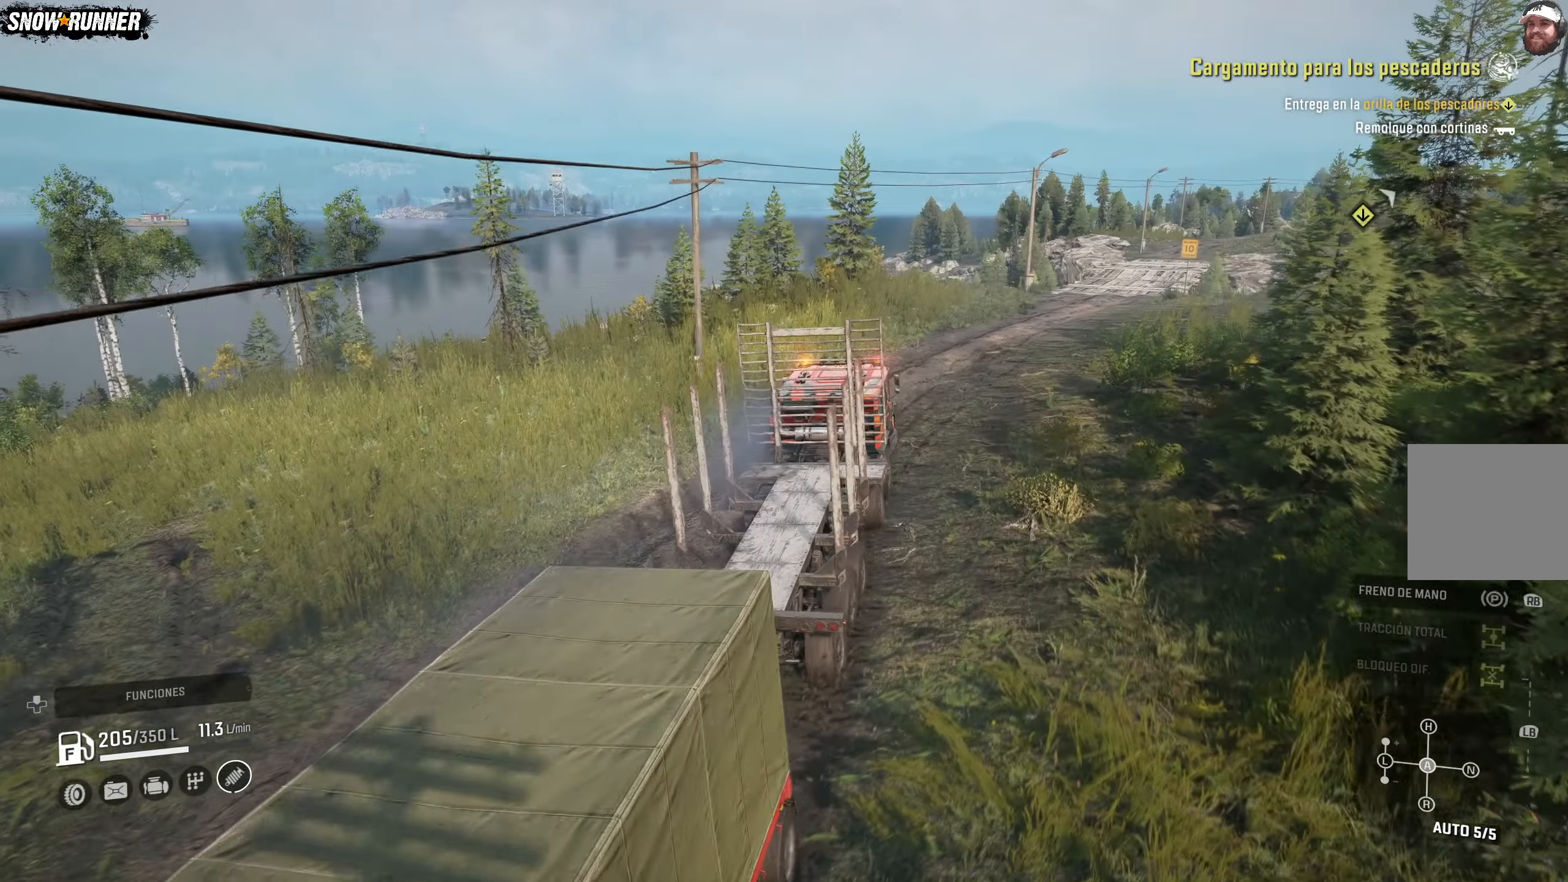
{"buttons": ["R2"], "left_stick": "right", "right_stick": "center", "events": []}
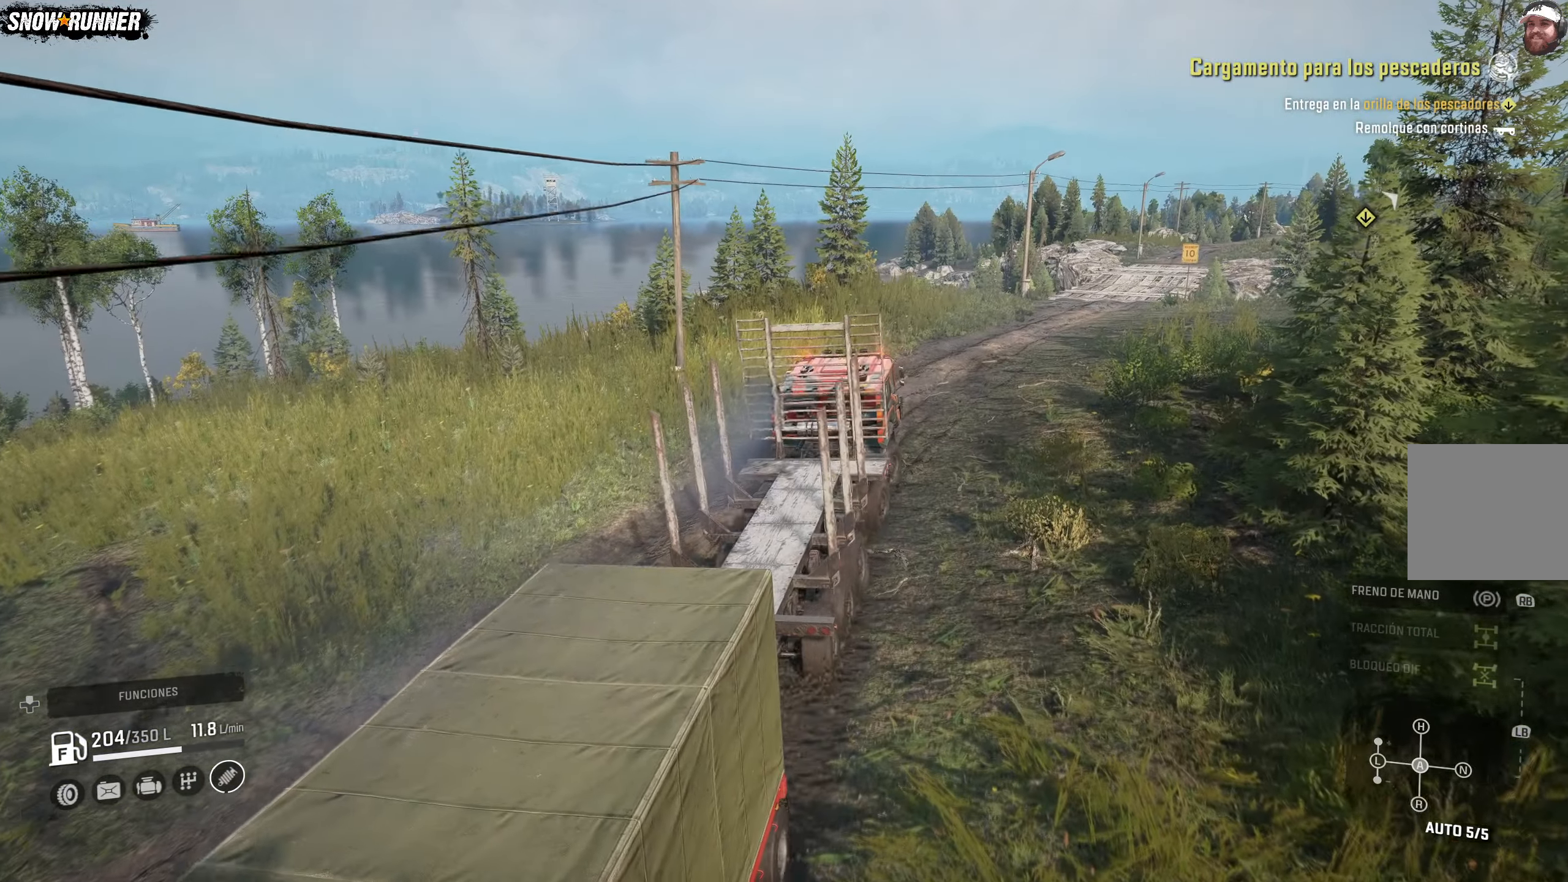
{"buttons": ["R2"], "left_stick": "right", "right_stick": "center", "events": []}
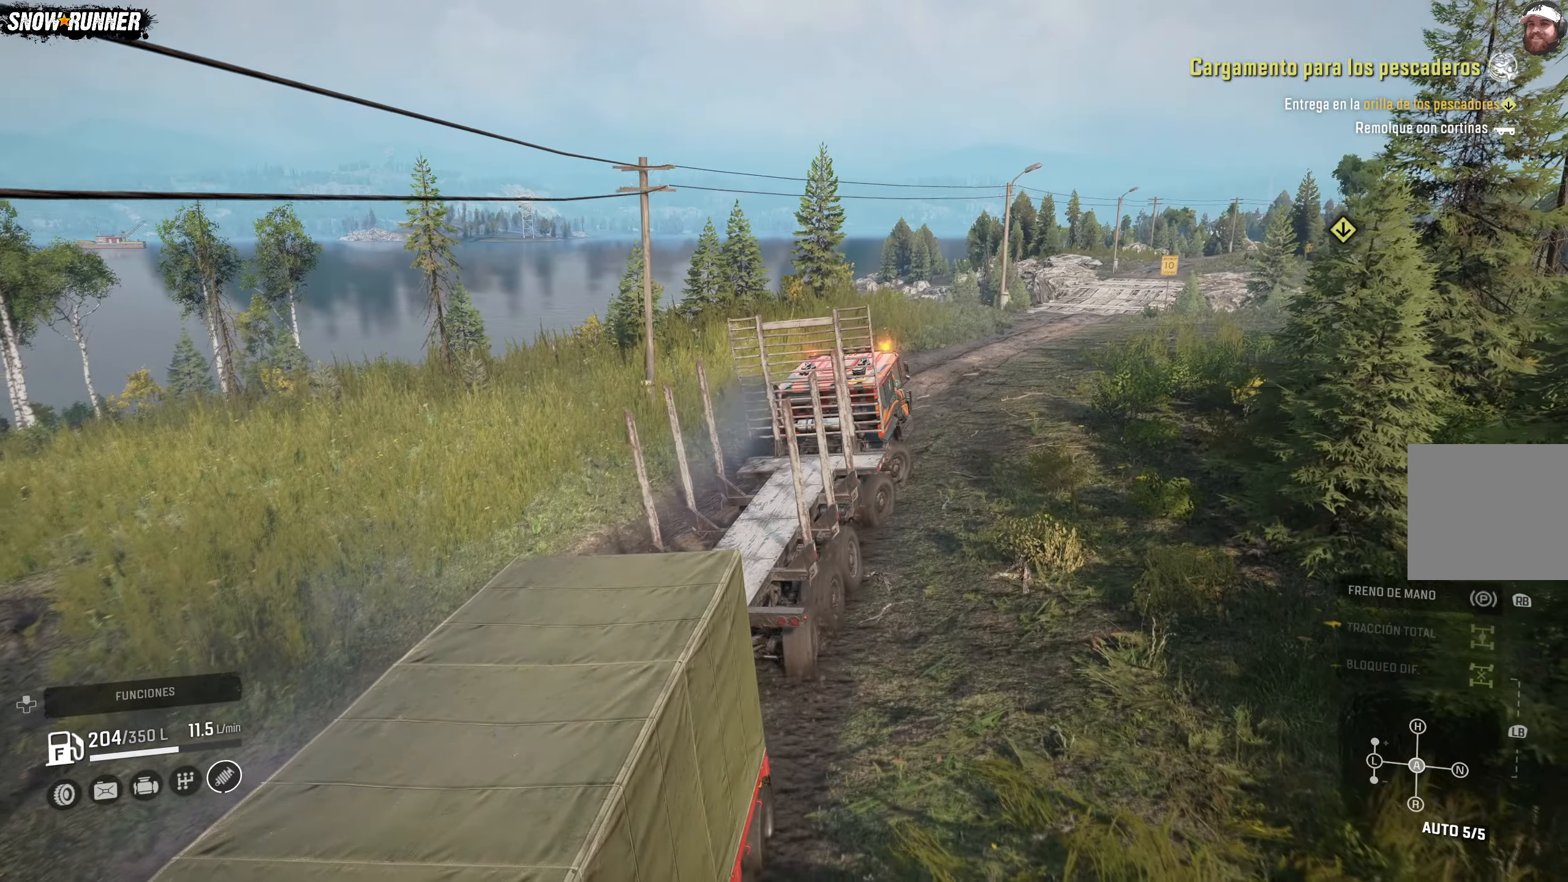
{"buttons": ["R2"], "left_stick": "right", "right_stick": "center", "events": [[50, "left_stick", "center"], [250, "left_stick", "right"]]}
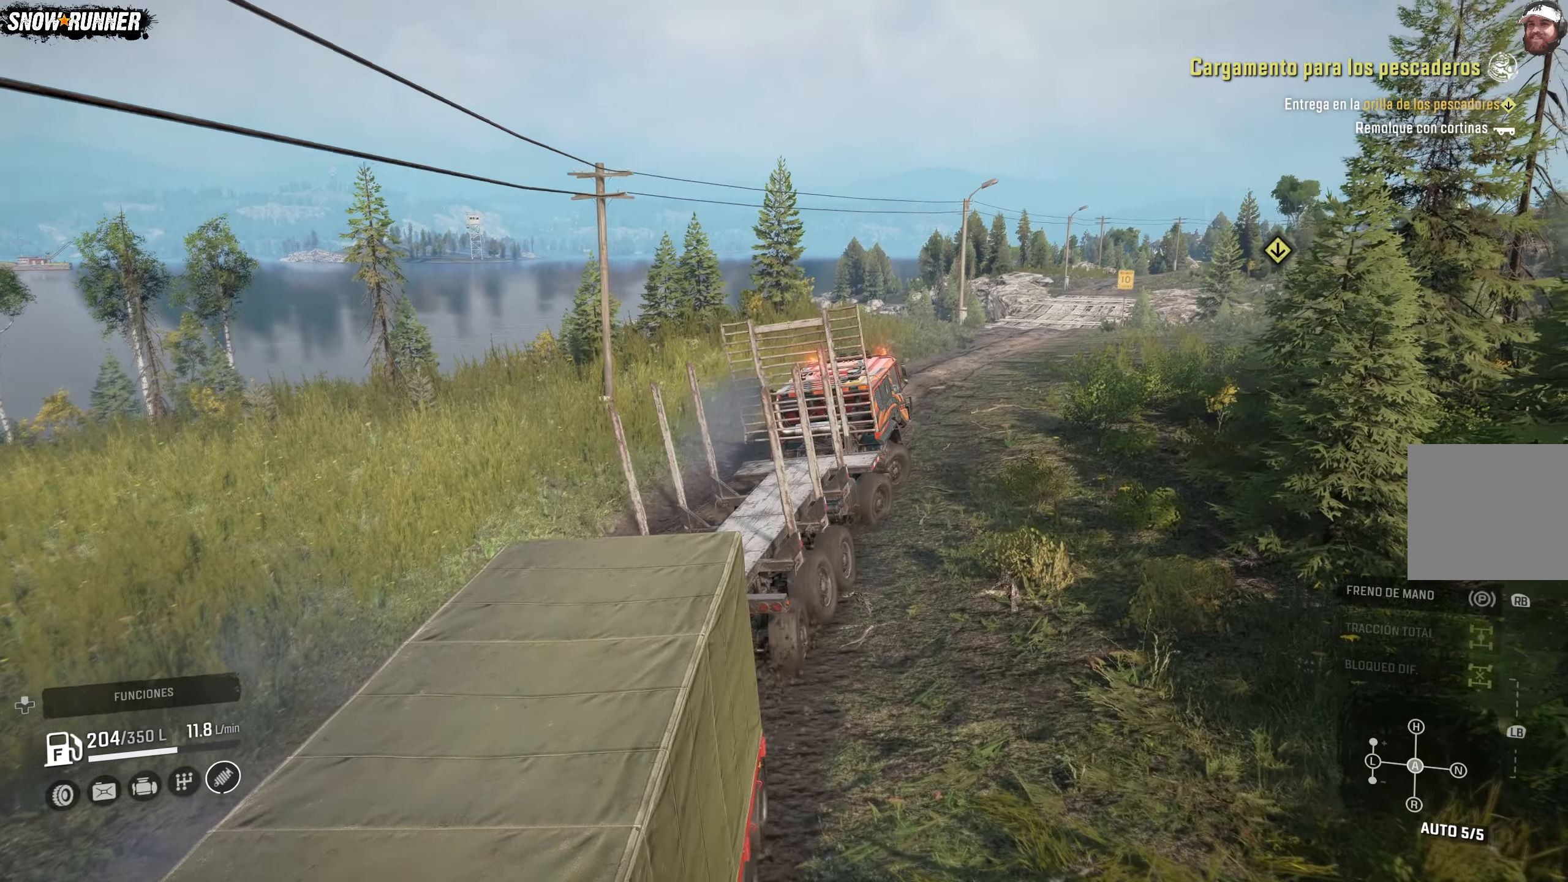
{"buttons": ["R2"], "left_stick": "up-right", "right_stick": "center", "events": [[367, "left_stick", "up-right"]]}
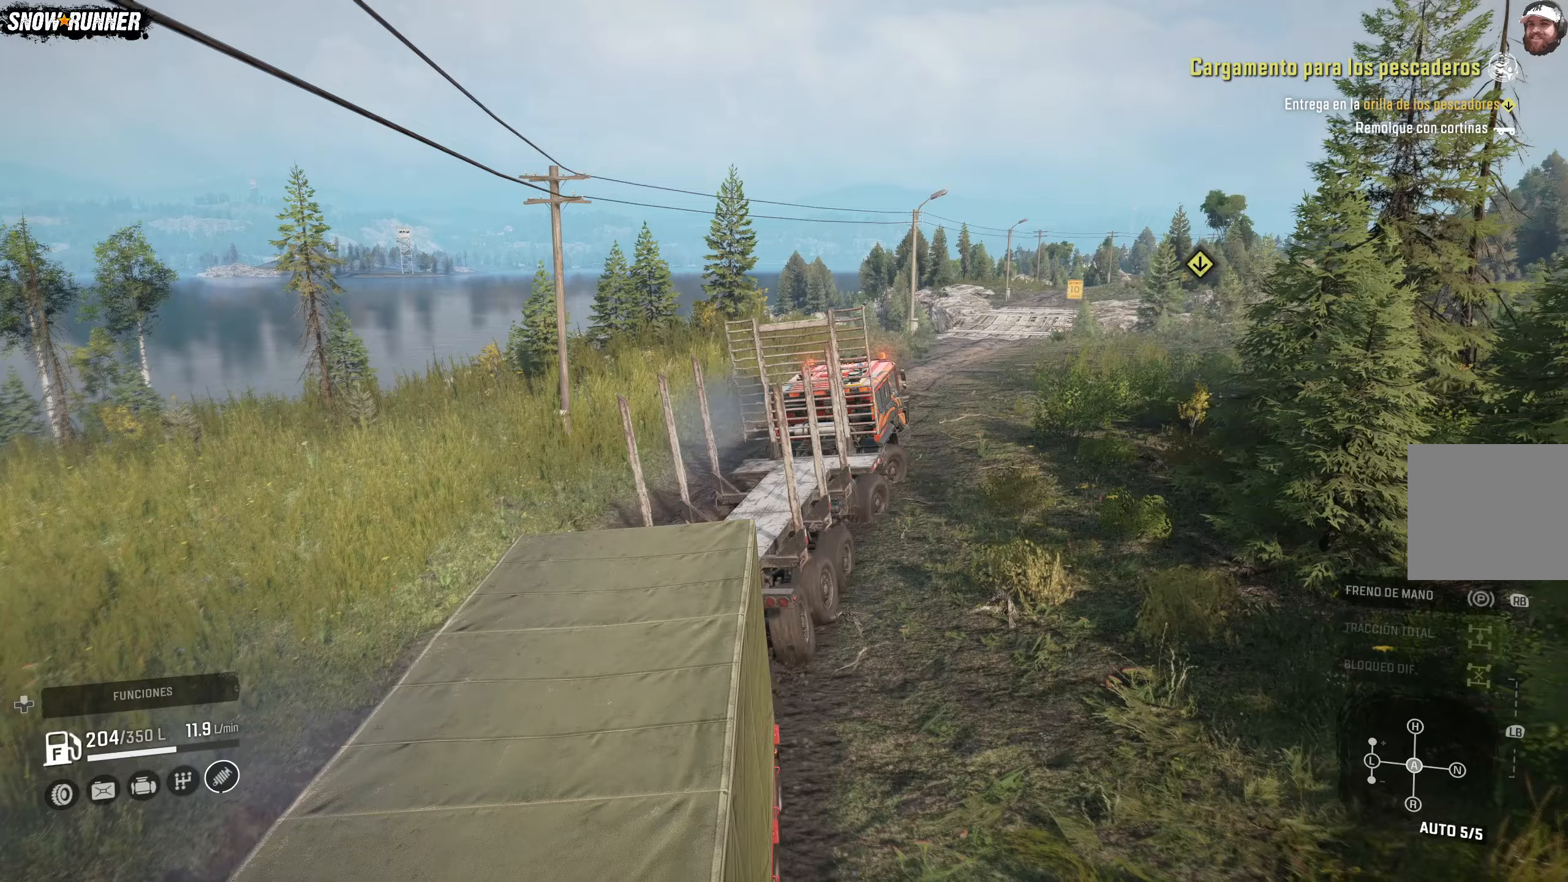
{"buttons": ["R2"], "left_stick": "right", "right_stick": "center", "events": [[200, "left_stick", "center"], [500, "left_stick", "right"]]}
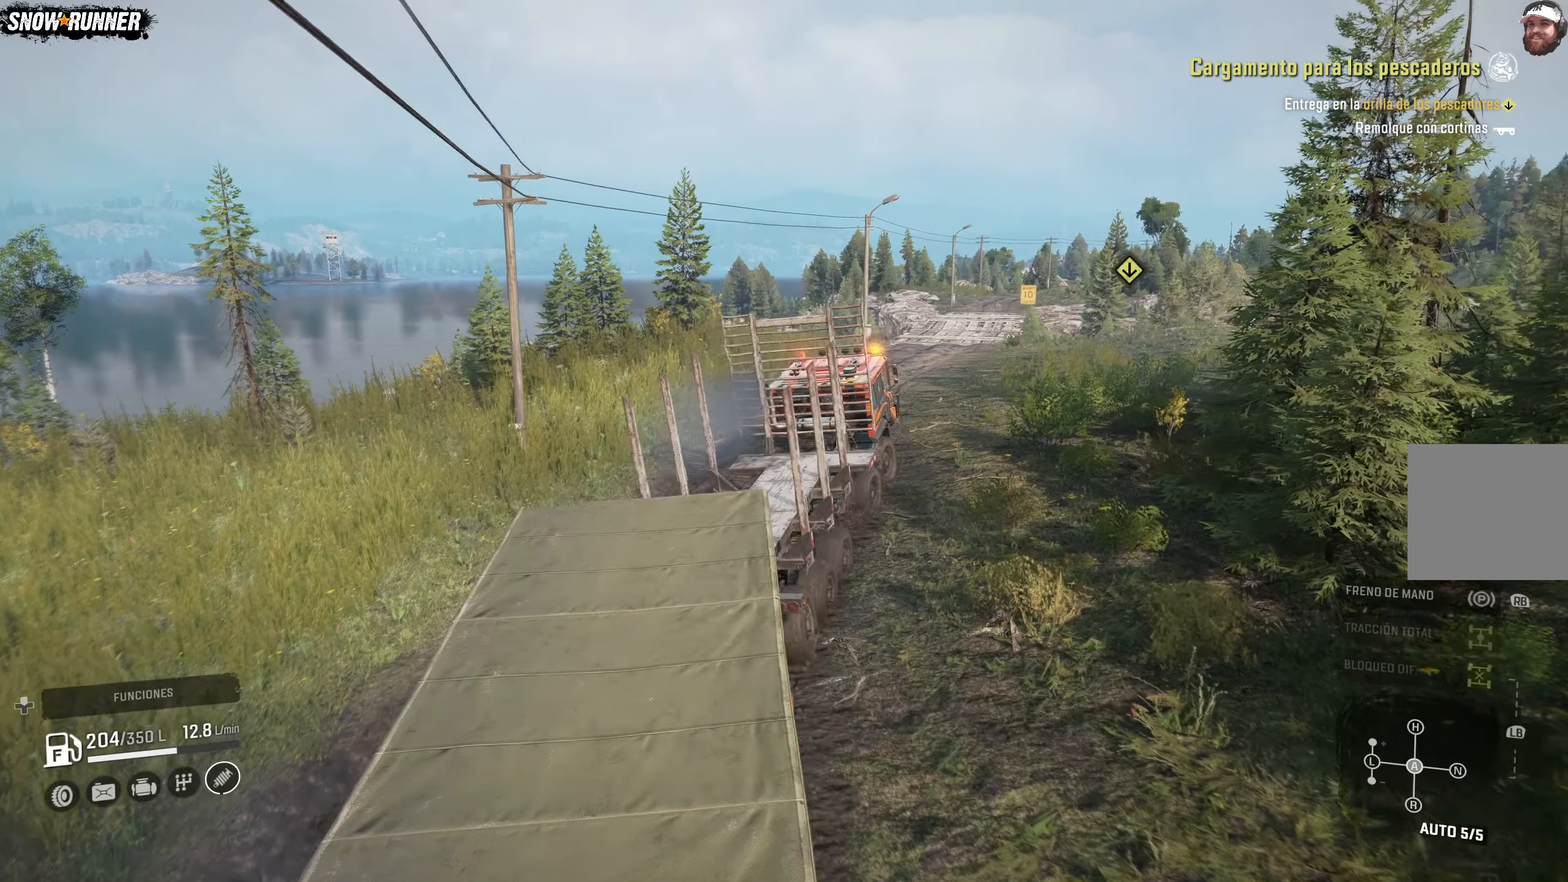
{"buttons": ["L1", "R2"], "left_stick": "right", "right_stick": "down-left"}
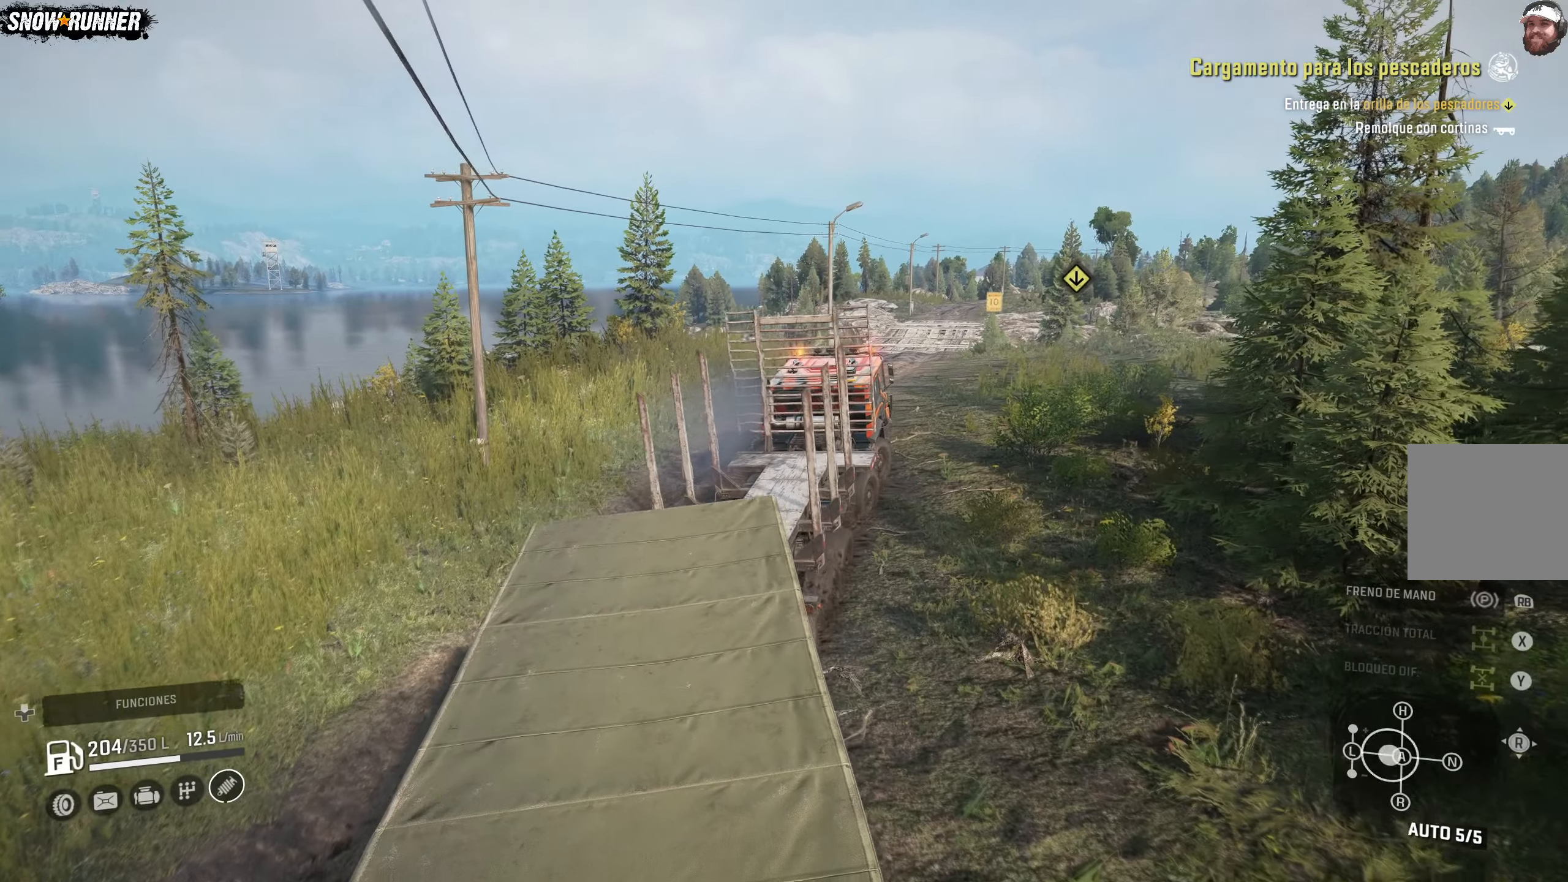
{"buttons": ["R2"], "left_stick": "right", "right_stick": "center", "events": [[133, "right_stick", "center"], [250, "right_stick", "up"], [450, "L1", "up"], [467, "right_stick", "center"]]}
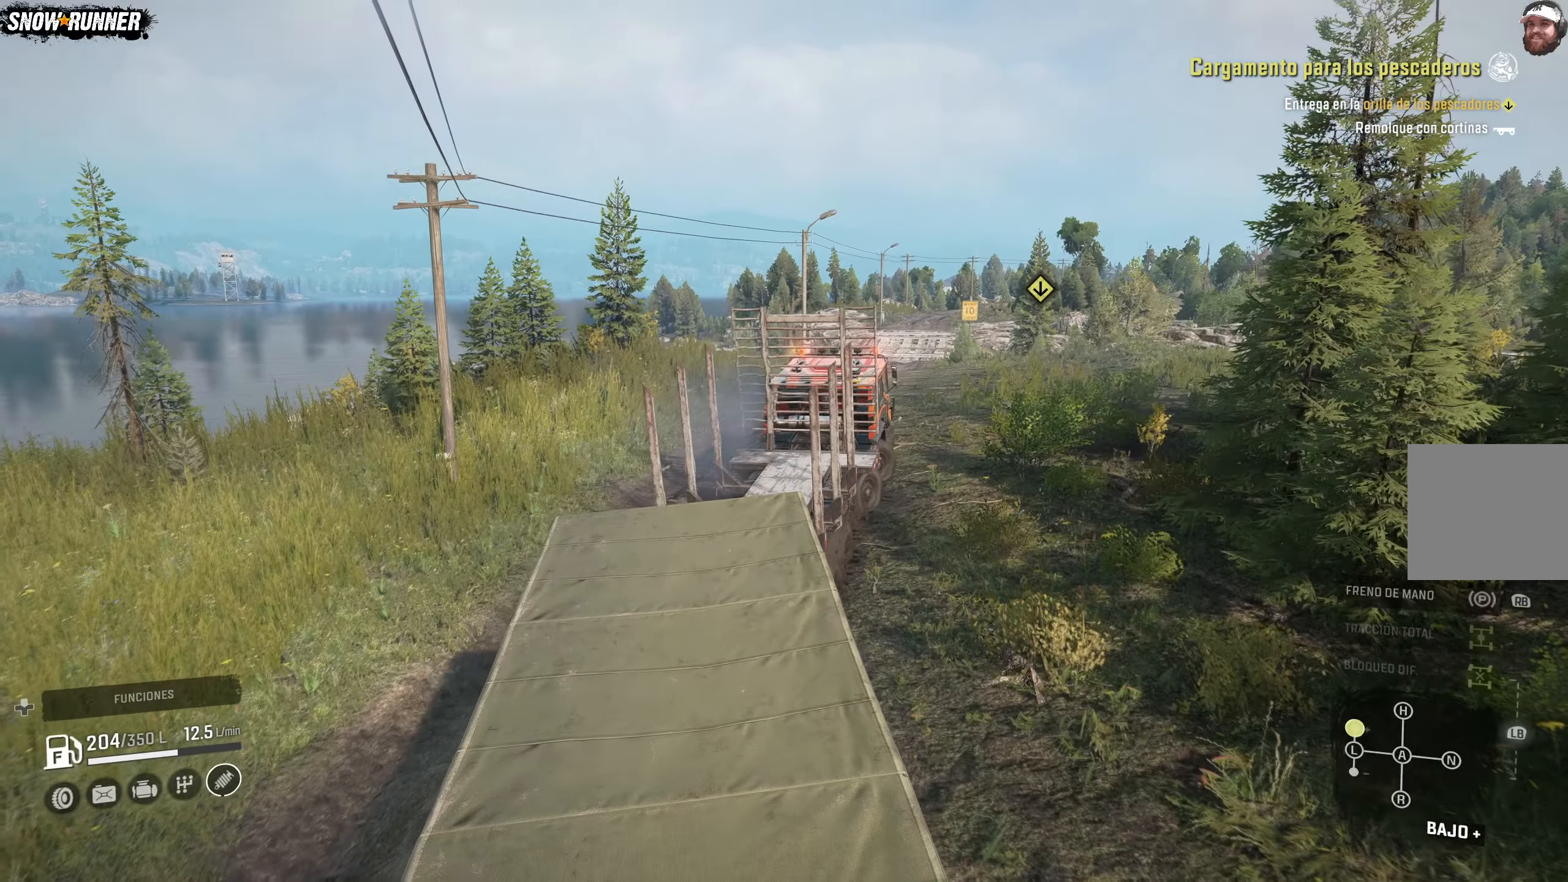
{"buttons": ["R2"], "left_stick": "center", "right_stick": "right", "events": [[33, "left_stick", "center"], [167, "right_stick", "right"]]}
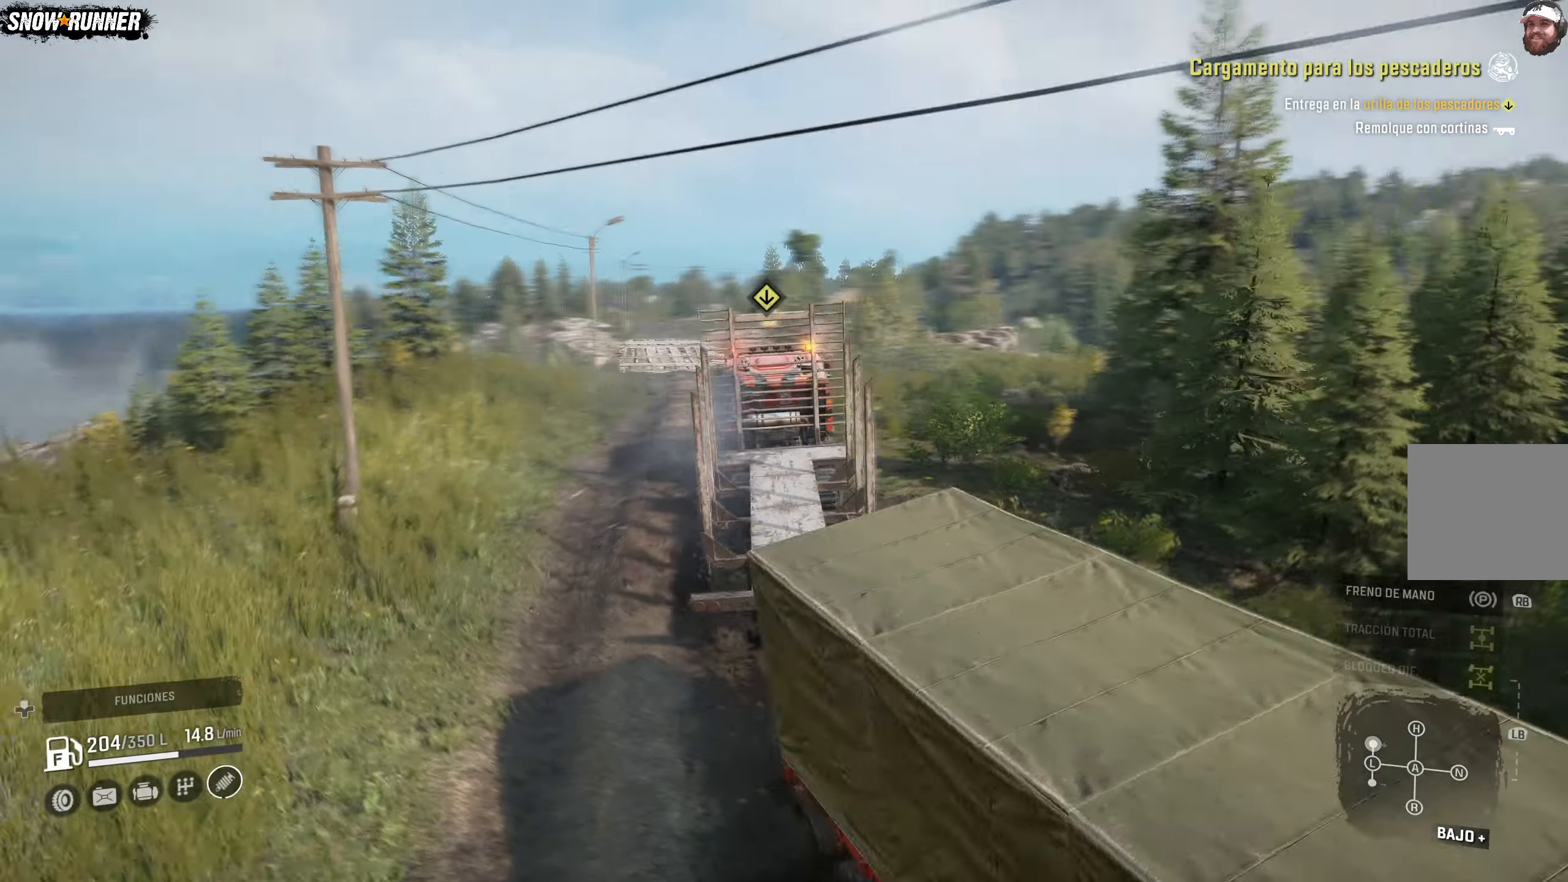
{"buttons": ["R2"], "left_stick": "center", "right_stick": "center", "events": [[183, "right_stick", "center"]]}
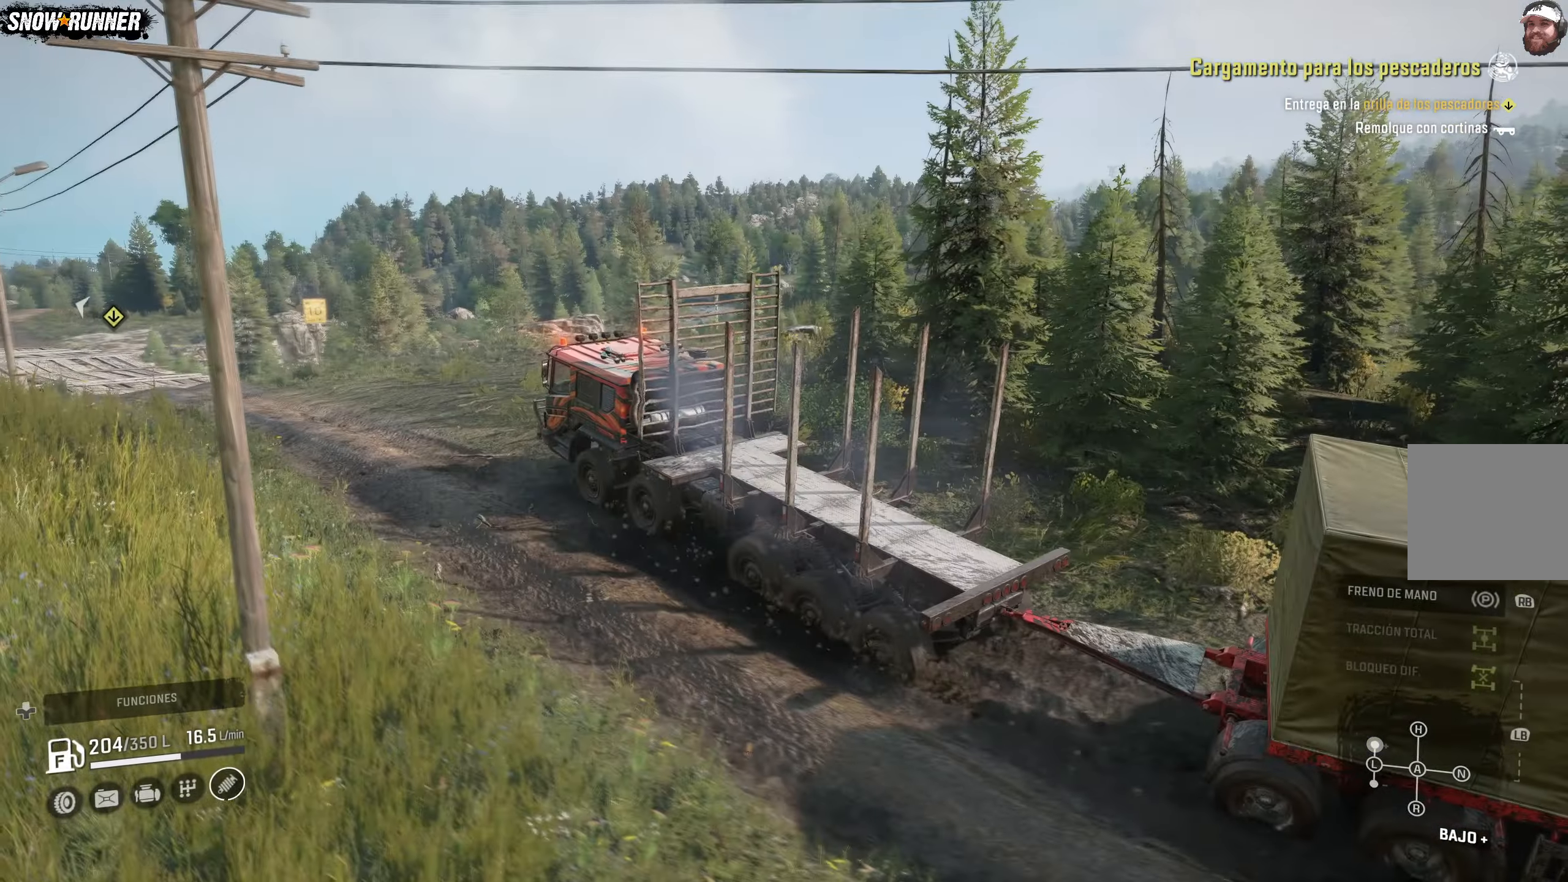
{"buttons": ["R2"], "left_stick": "center", "right_stick": "center", "events": []}
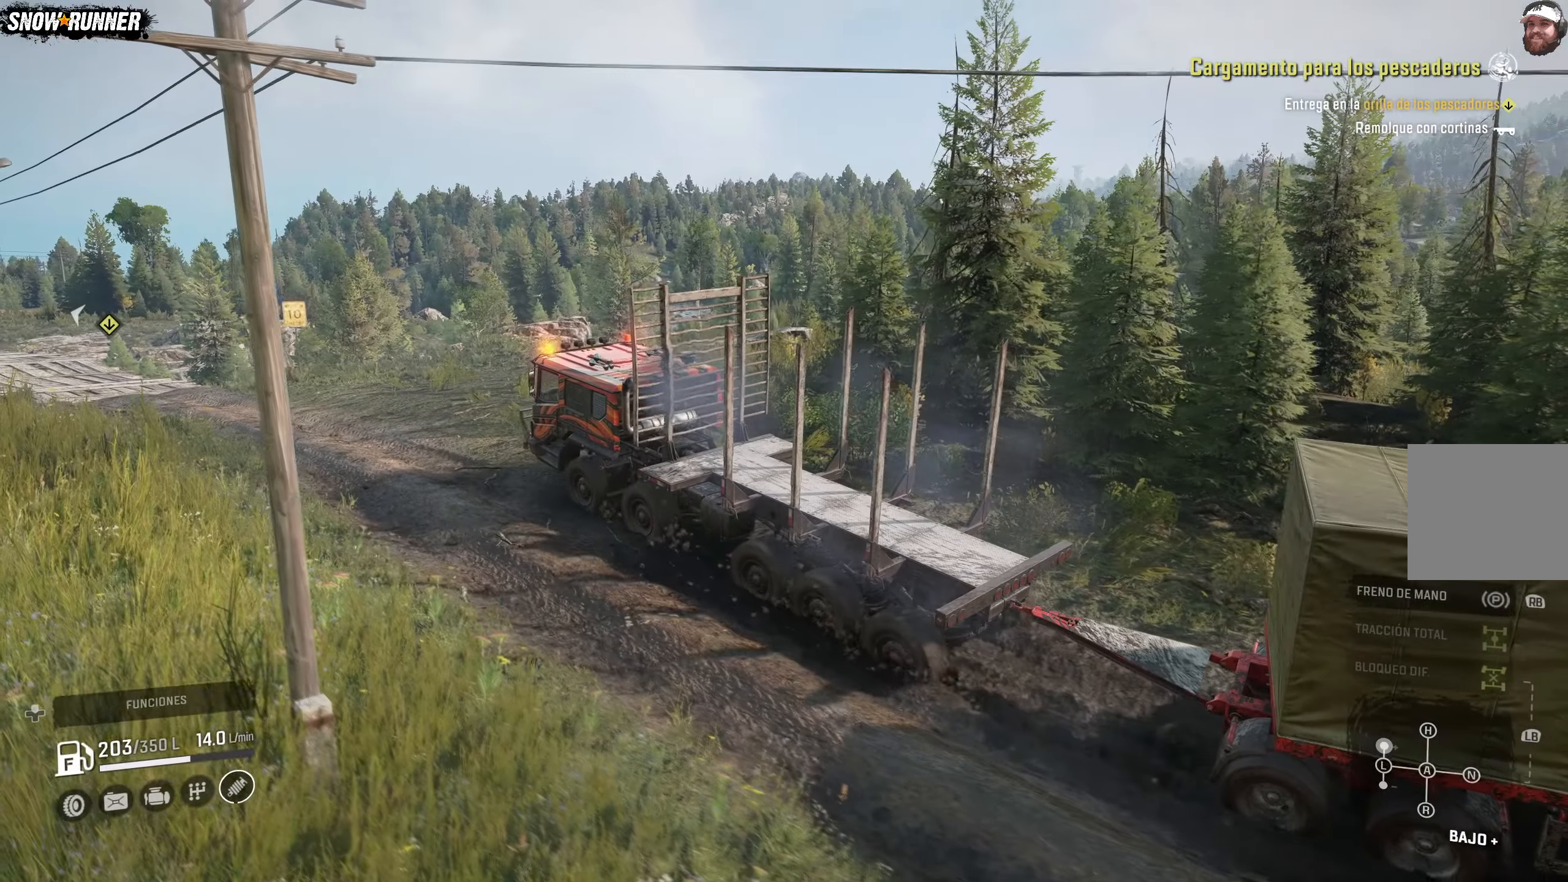
{"buttons": ["R2"], "left_stick": "left", "right_stick": "center", "events": [[483, "left_stick", "left"]]}
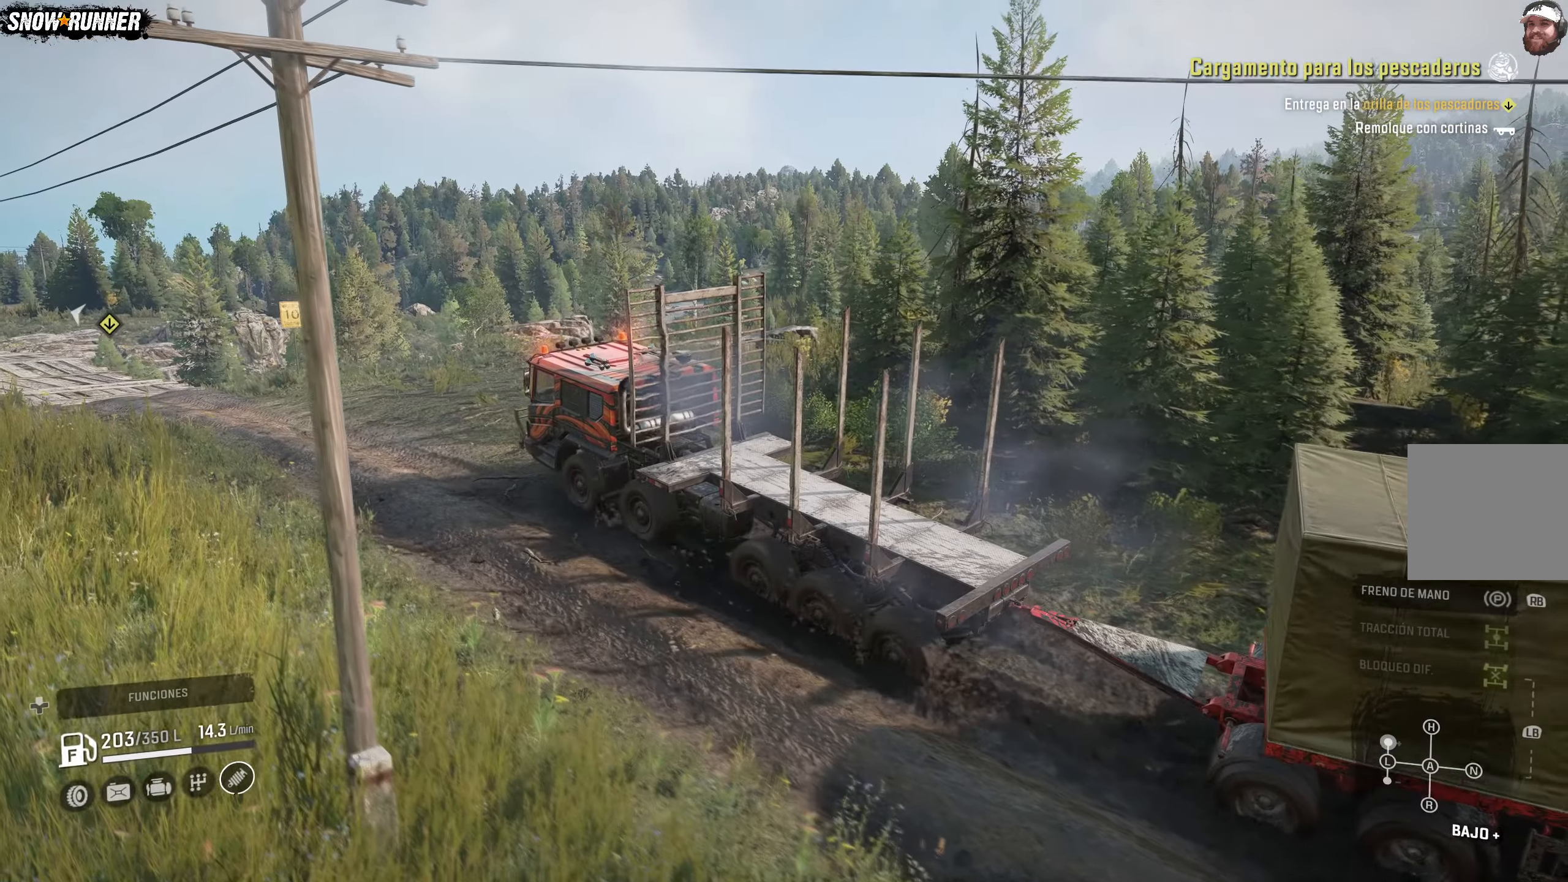
{"buttons": ["R2"], "left_stick": "left", "right_stick": "center", "events": []}
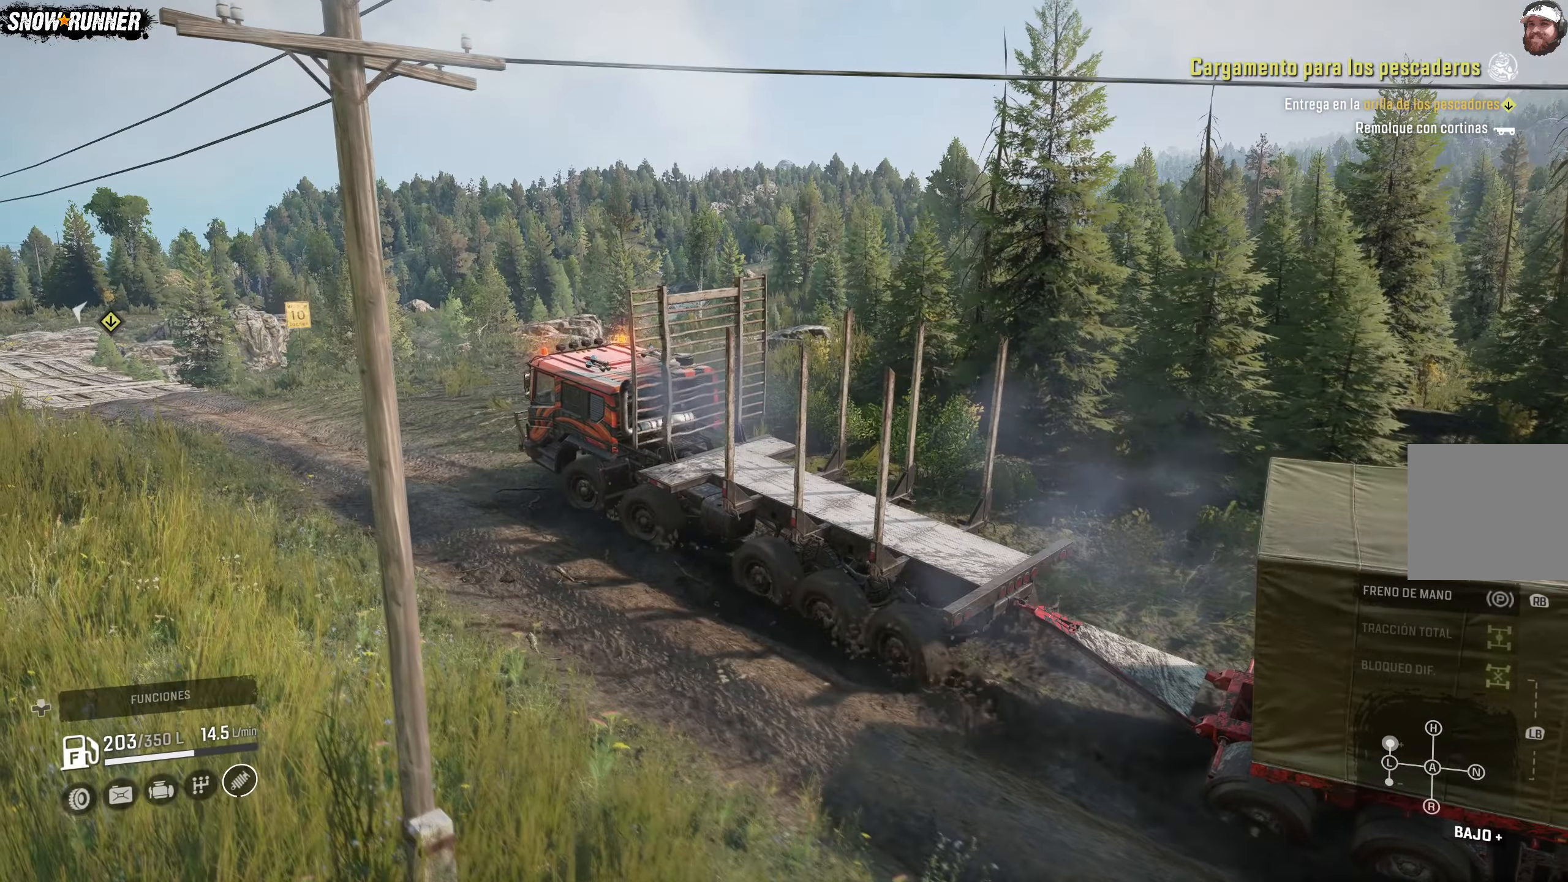
{"buttons": ["R2"], "left_stick": "left", "right_stick": "center", "events": []}
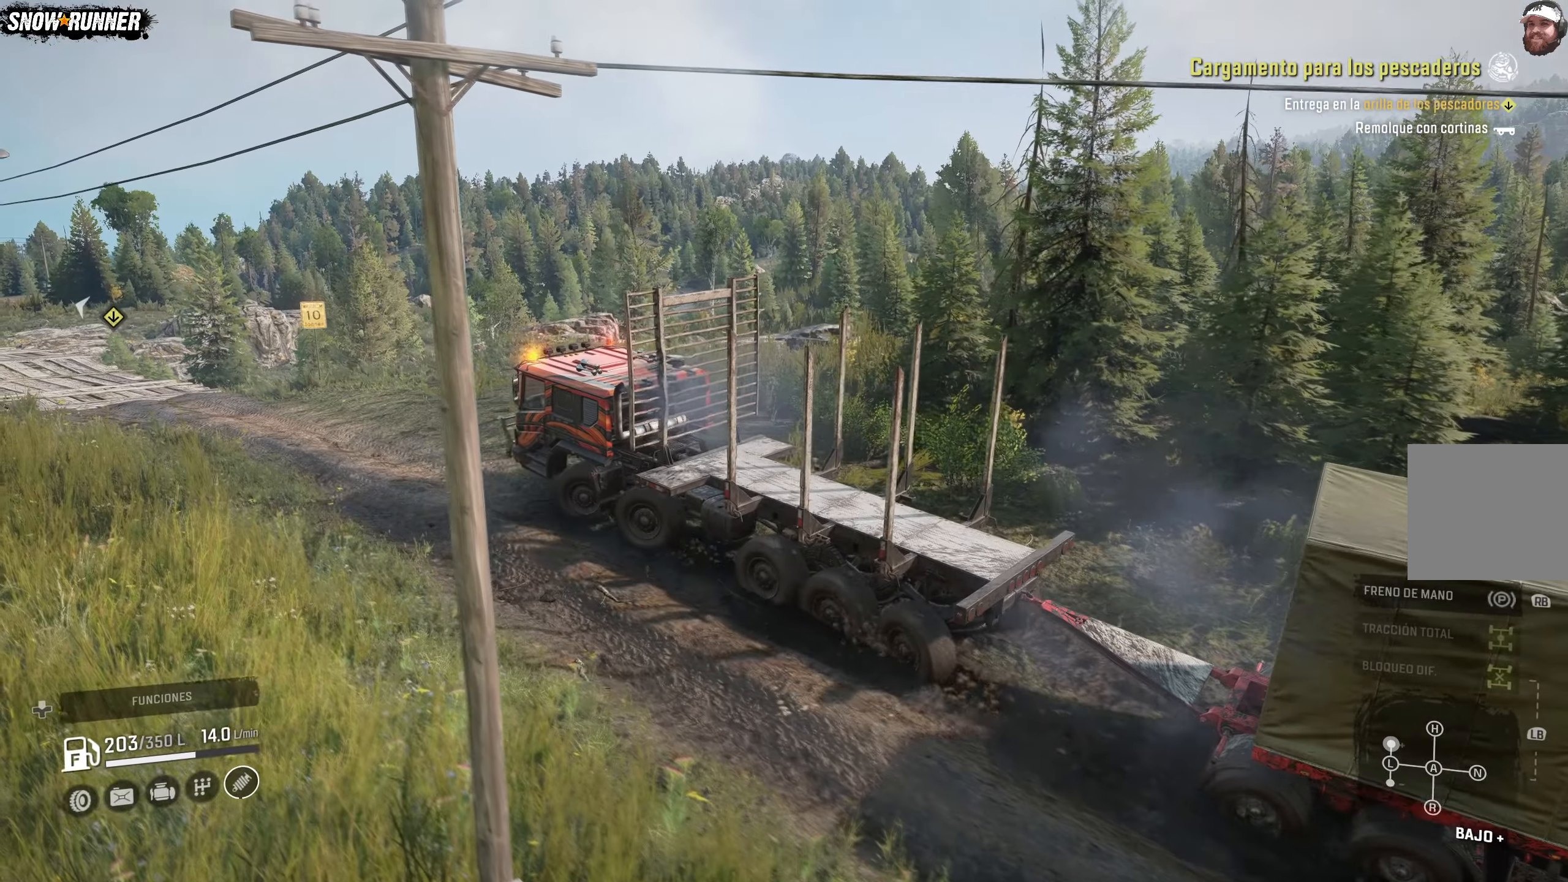
{"buttons": ["R2"], "left_stick": "center", "right_stick": "center", "events": [[333, "left_stick", "center"]]}
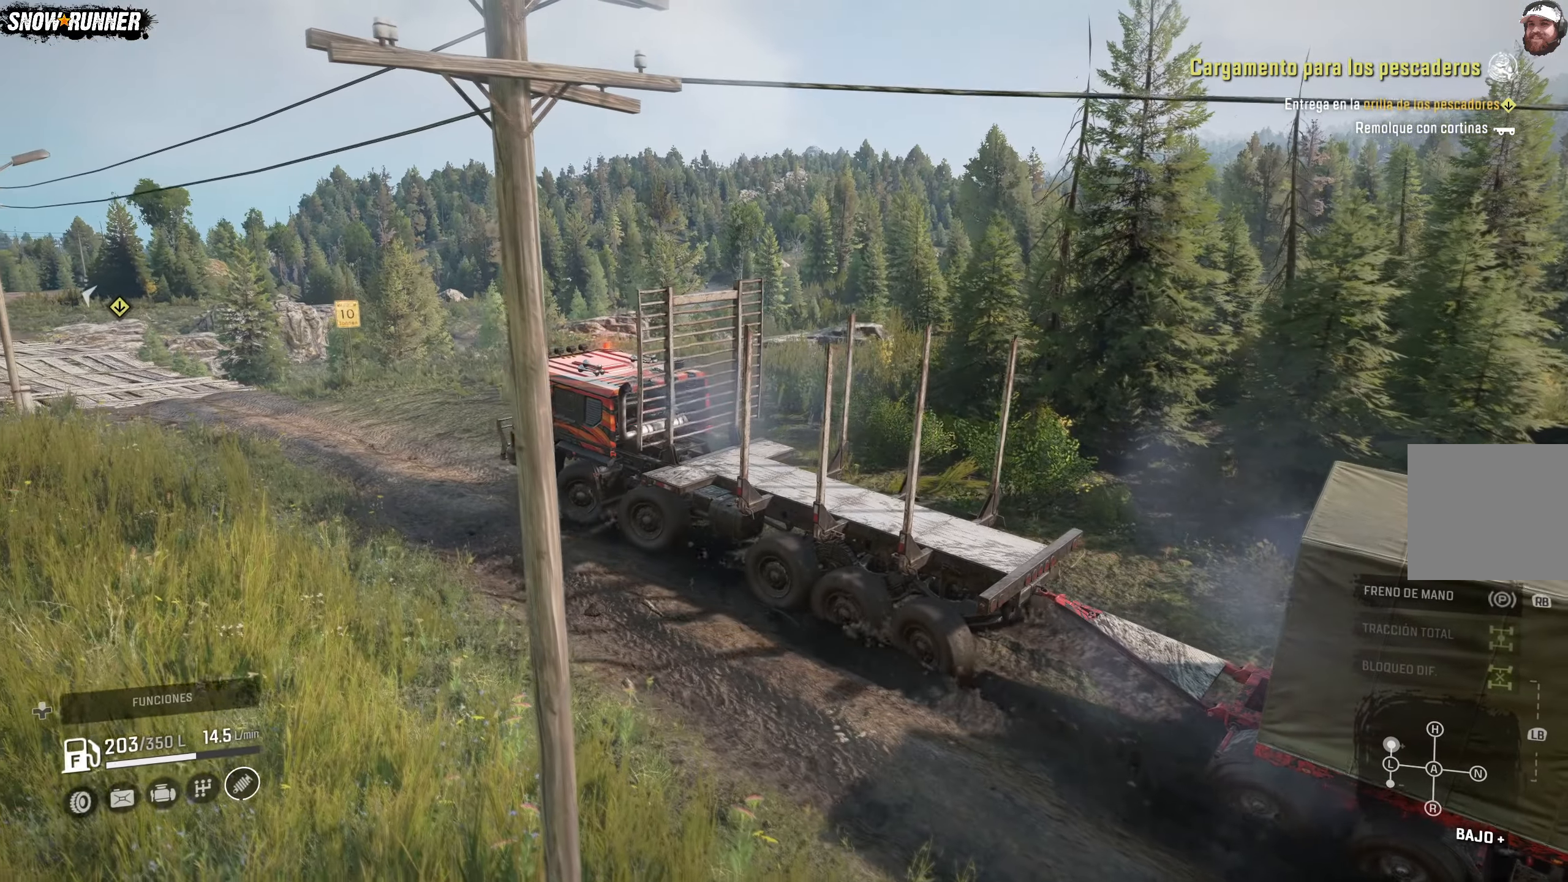
{"buttons": ["R2"], "left_stick": "center", "right_stick": "center", "events": []}
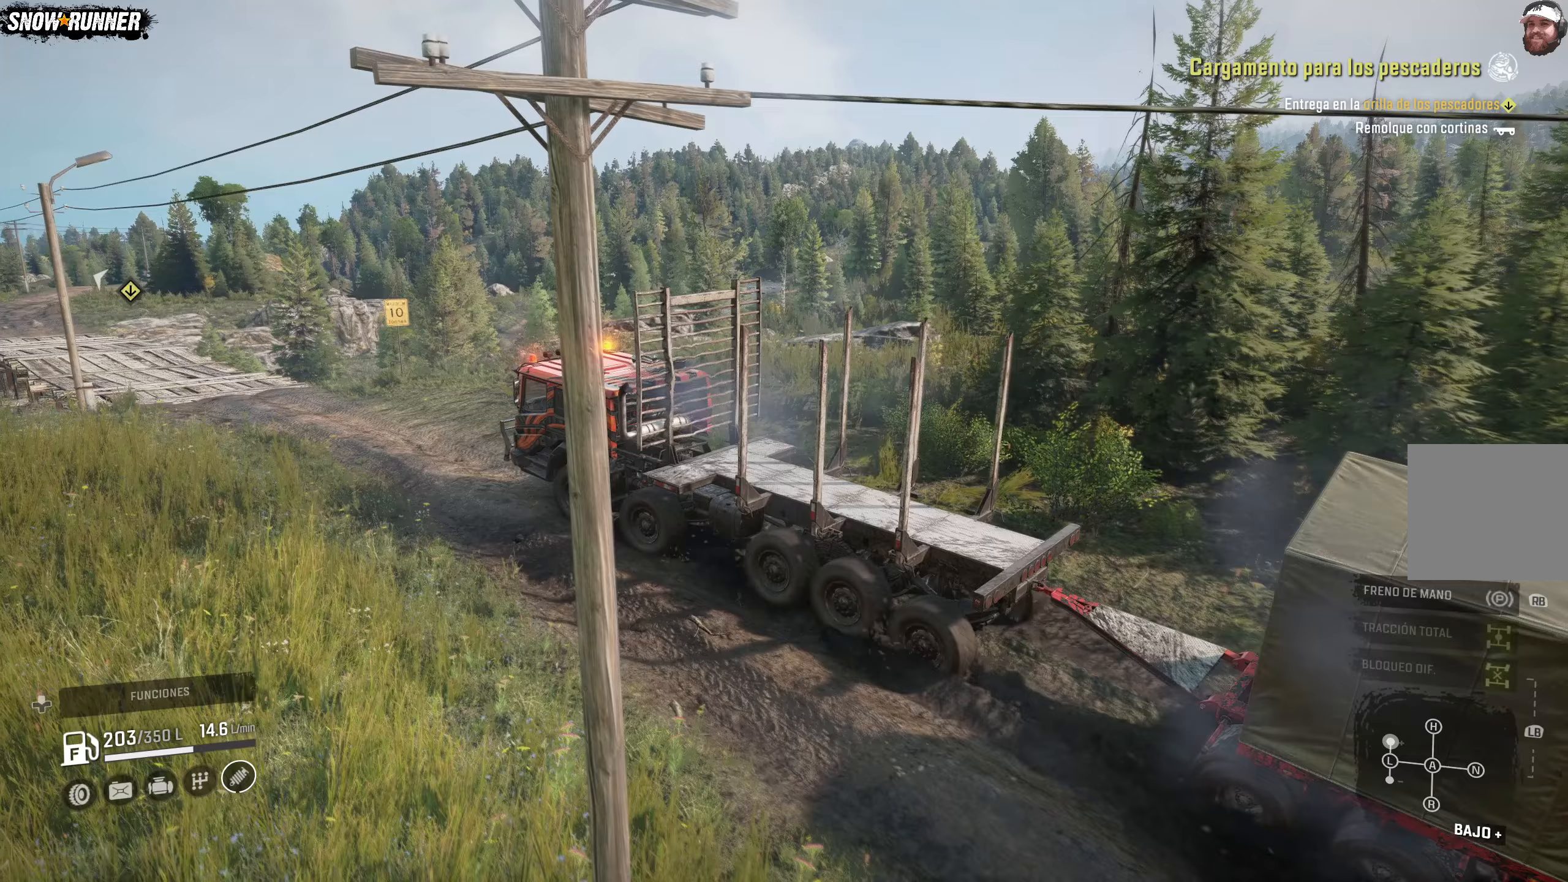
{"buttons": ["R2"], "left_stick": "center", "right_stick": "center", "events": []}
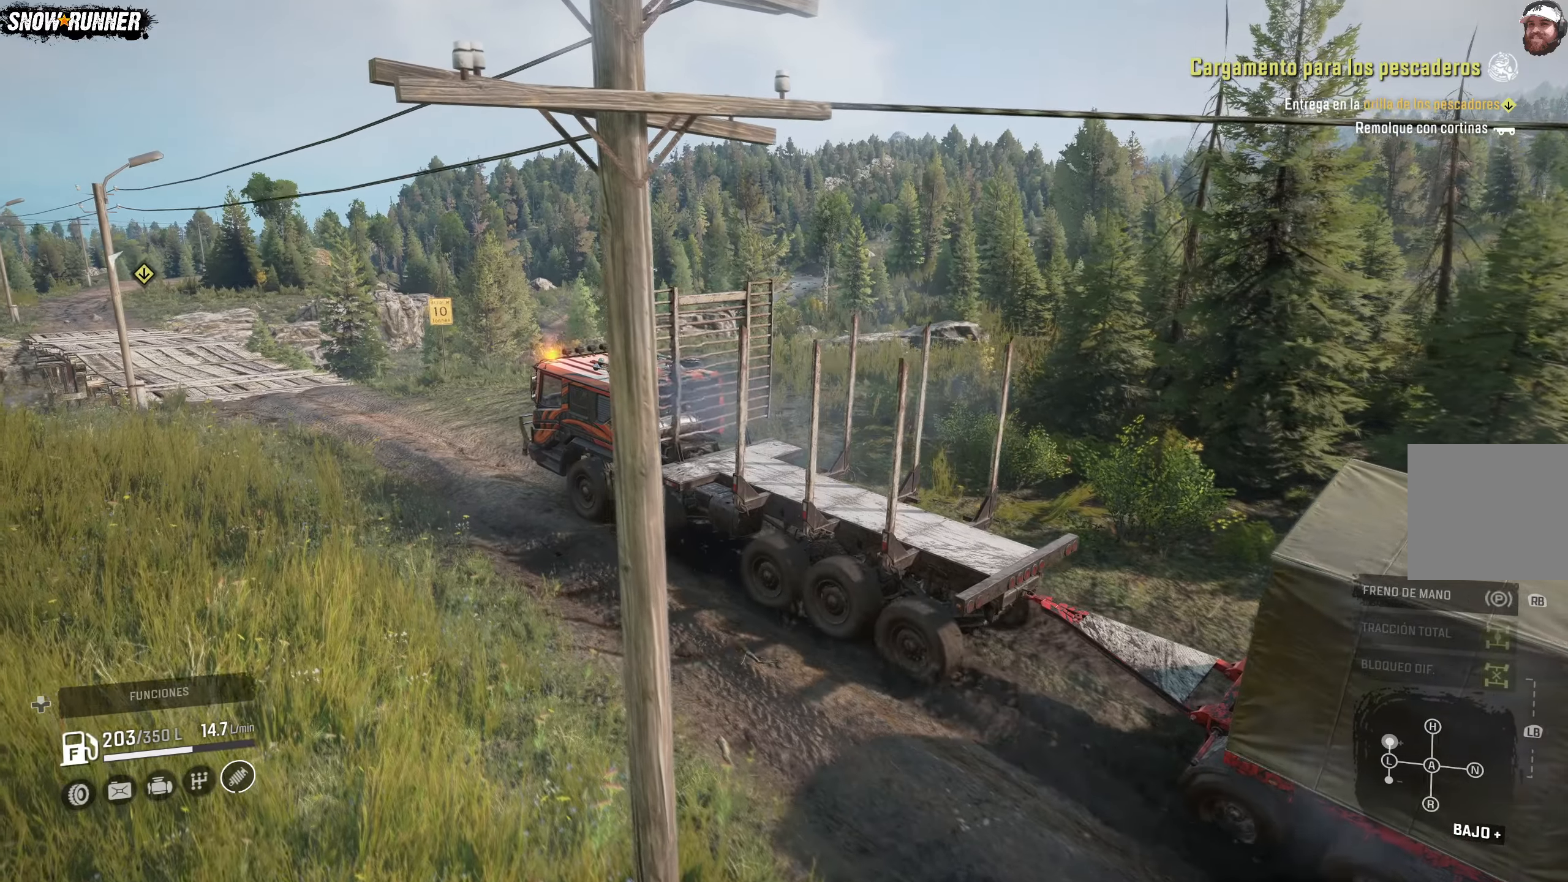
{"buttons": ["R2"], "left_stick": "center", "right_stick": "center", "events": []}
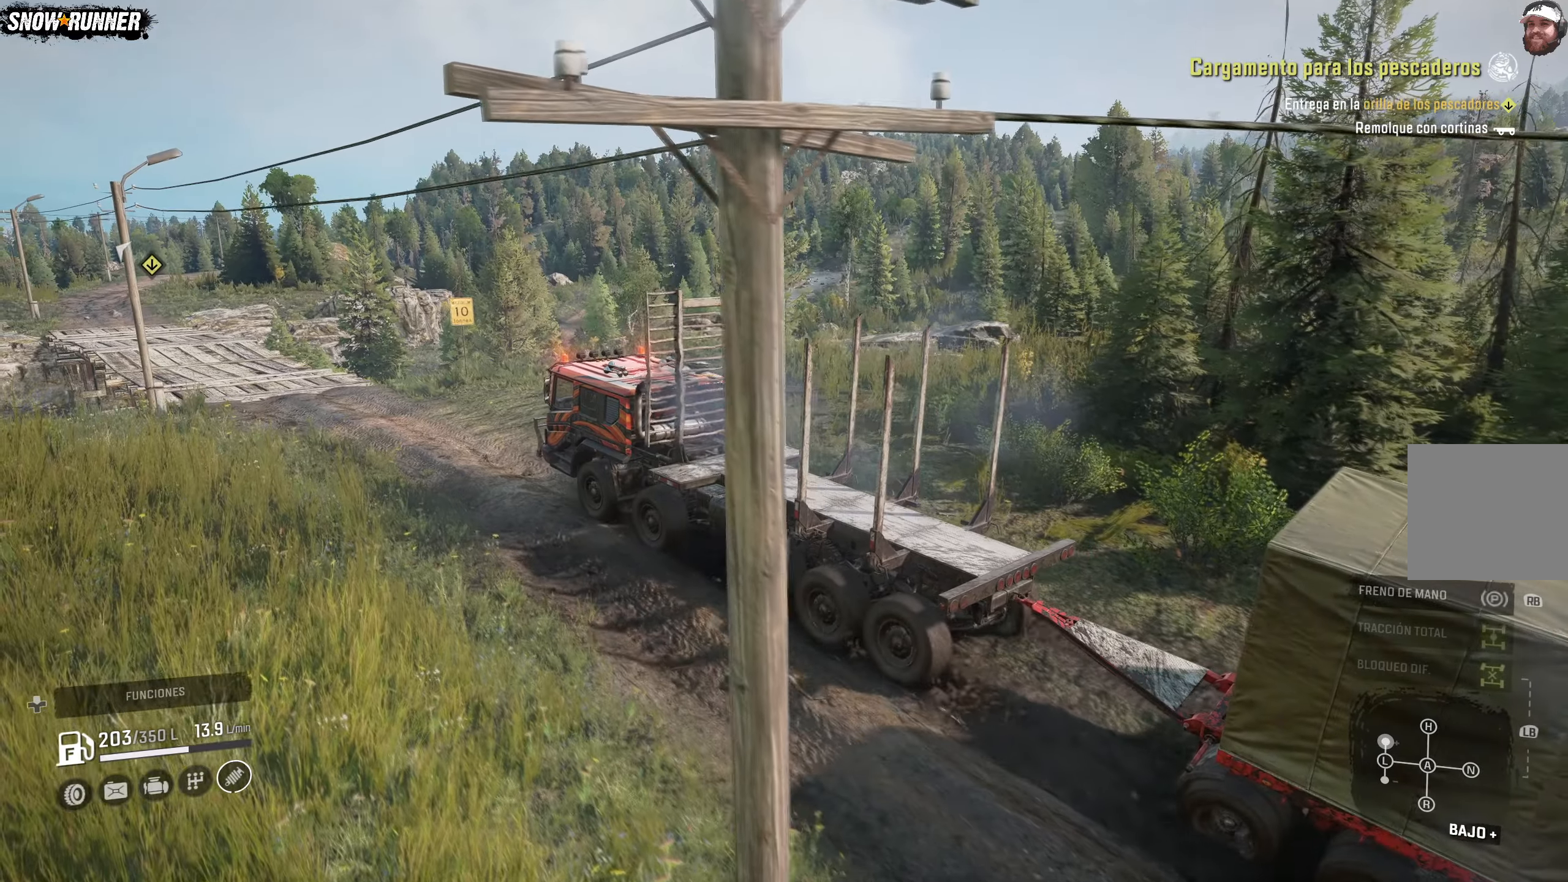
{"buttons": ["R2"], "left_stick": "left", "right_stick": "center", "events": [[17, "left_stick", "left"]]}
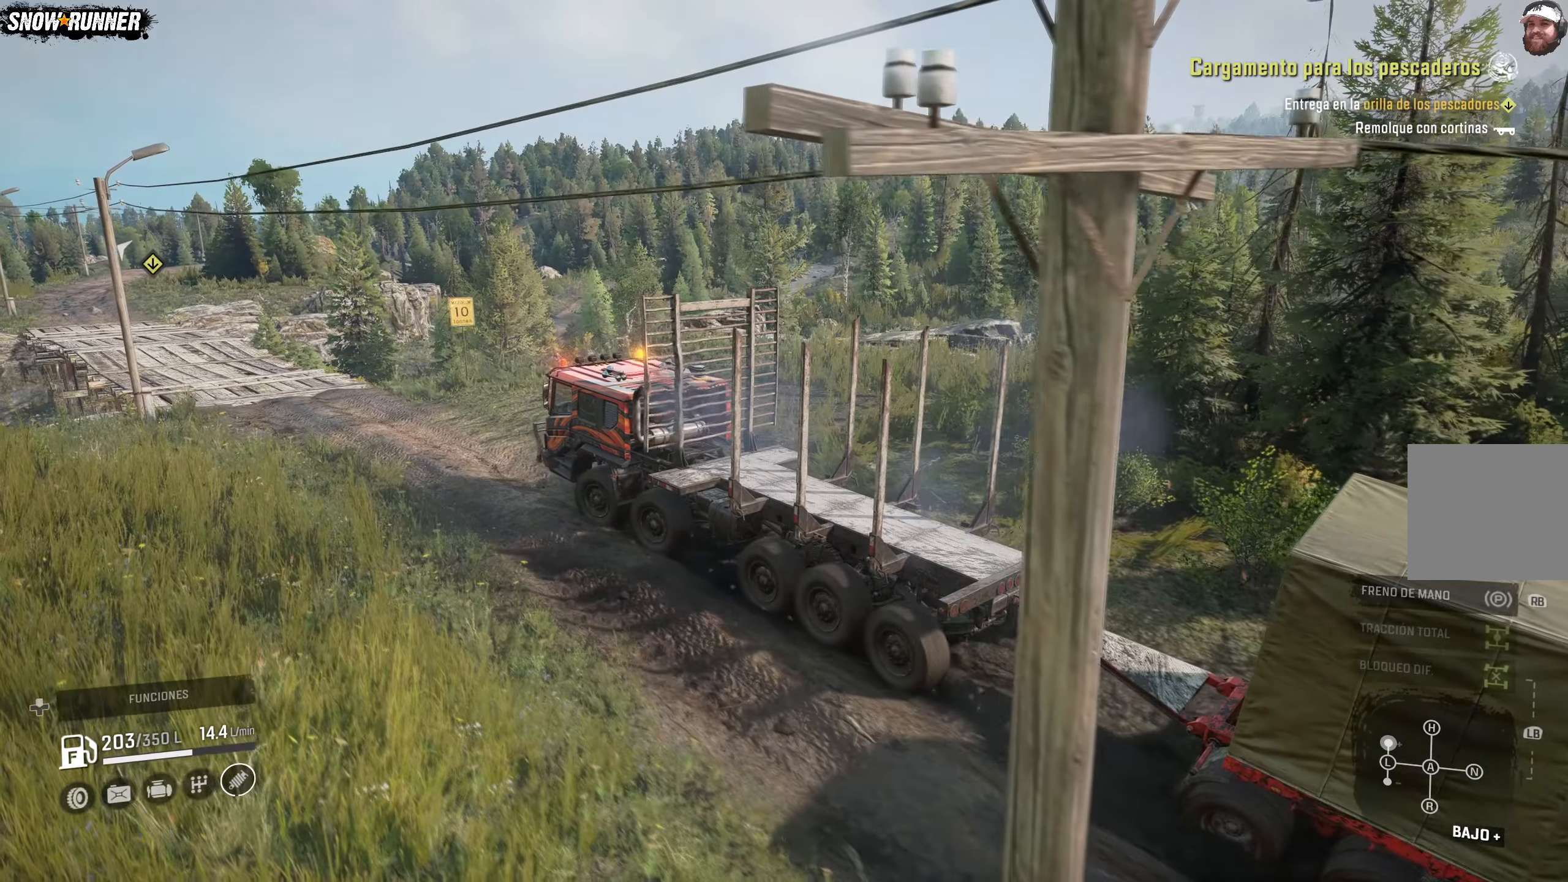
{"buttons": ["R2"], "left_stick": "center", "right_stick": "center", "events": [[433, "left_stick", "center"]]}
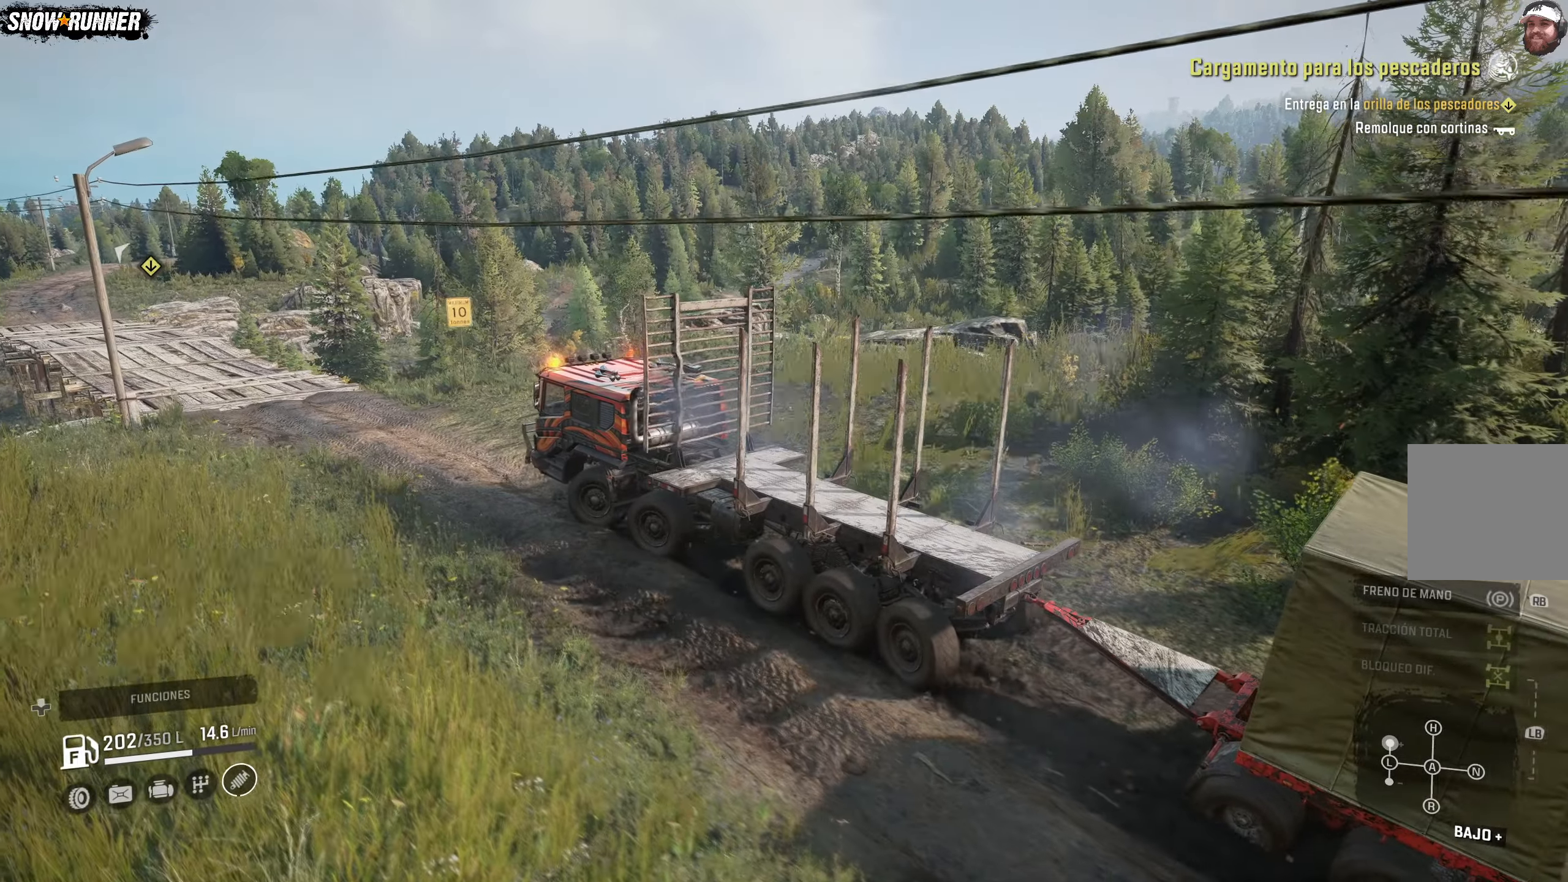
{"buttons": ["R2"], "left_stick": "center", "right_stick": "center", "events": [[50, "L1", "down"], [117, "right_stick", "down"], [300, "right_stick", "center"], [317, "L1", "up"]]}
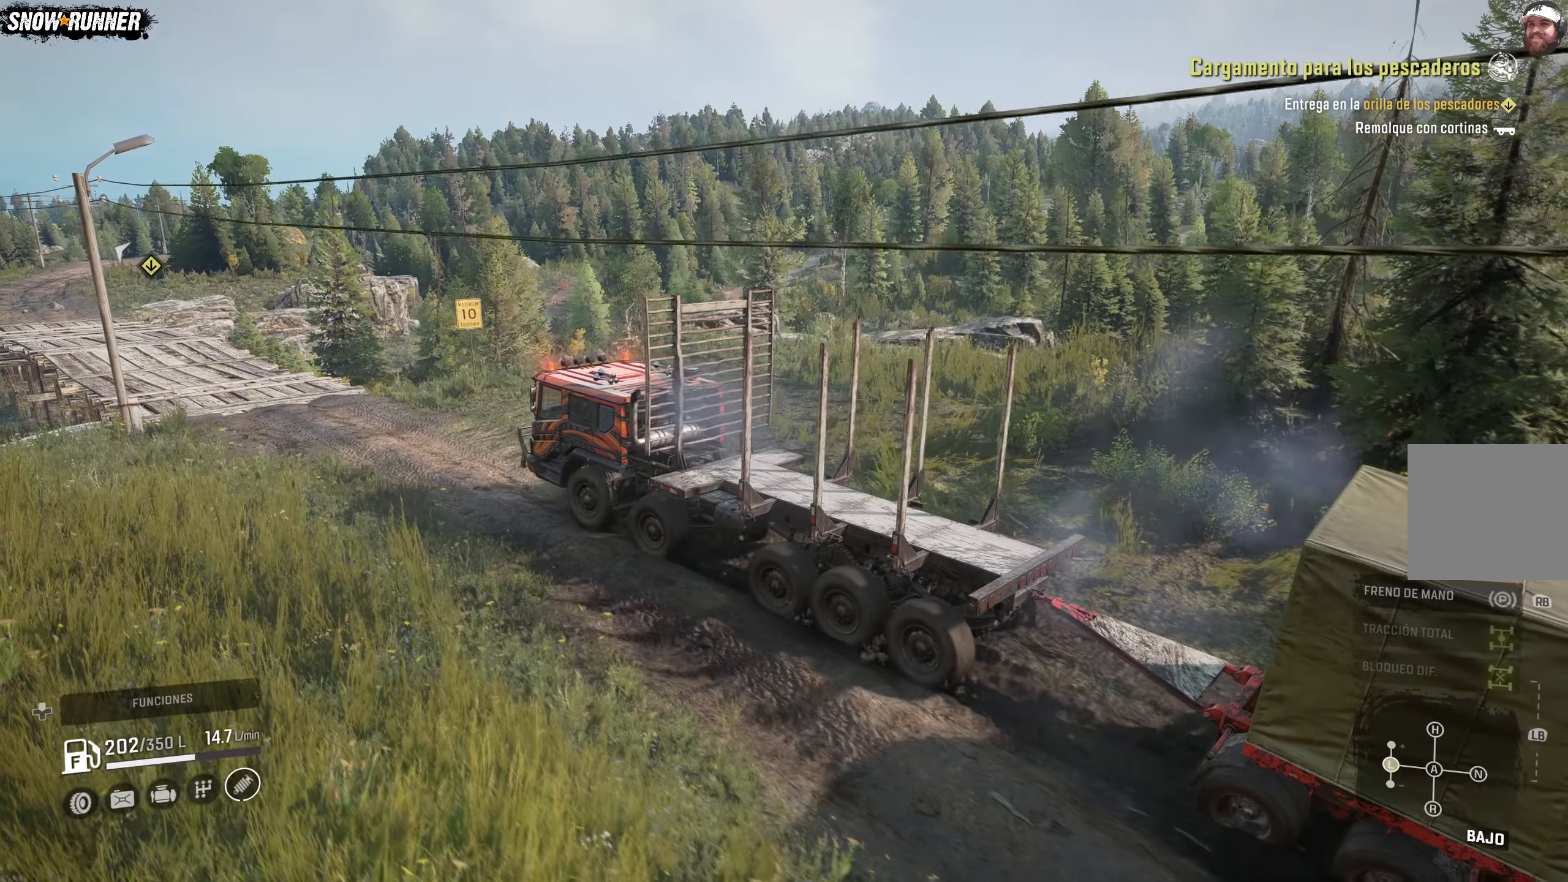
{"buttons": ["R2"], "left_stick": "left", "right_stick": "center", "events": [[167, "left_stick", "left"]]}
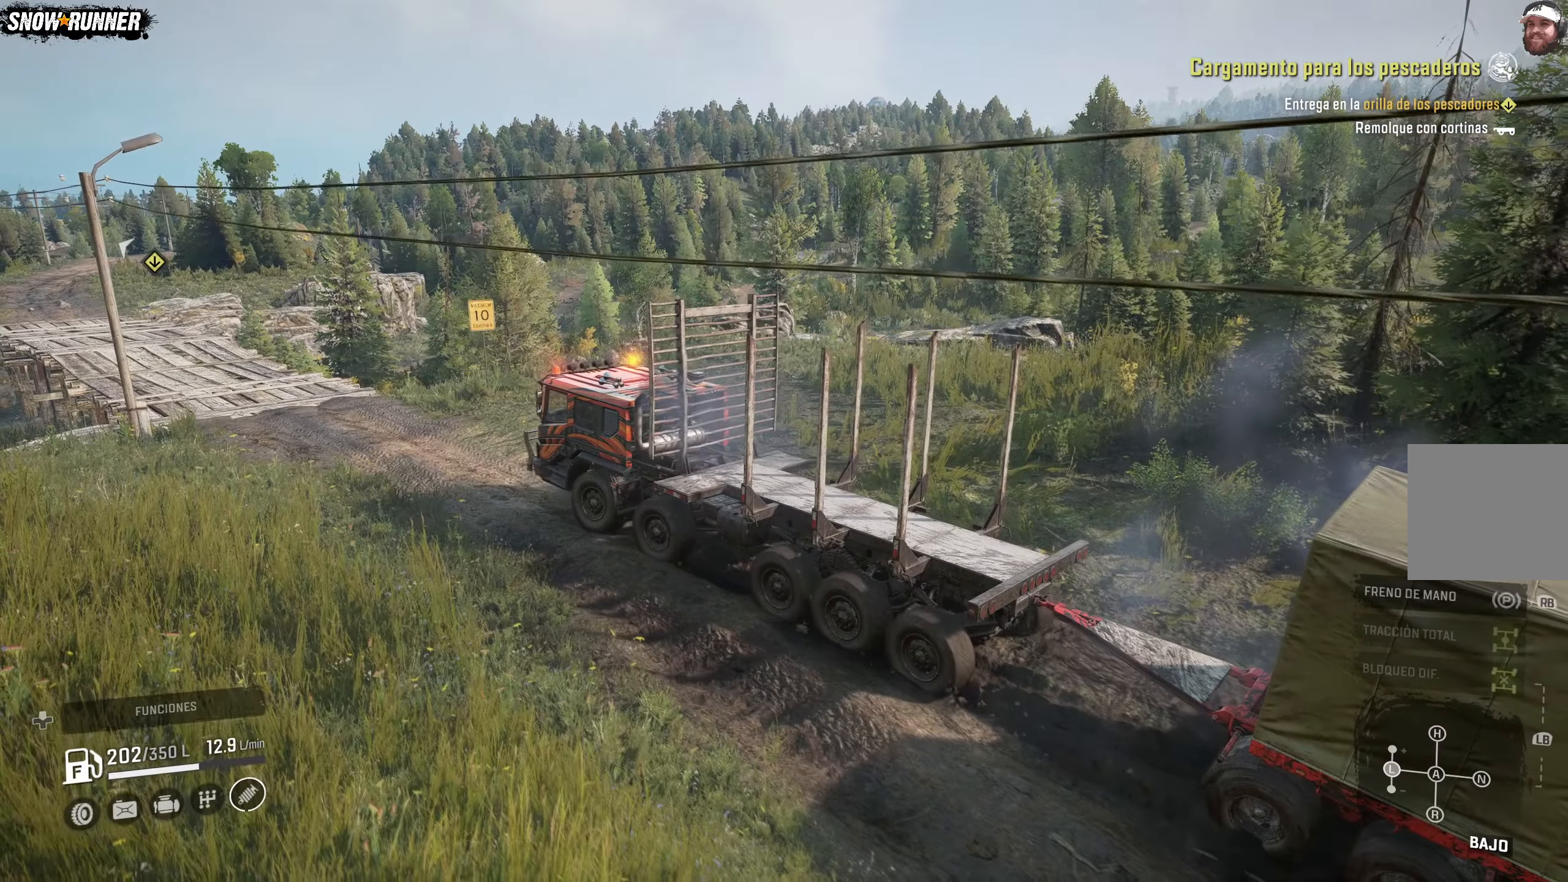
{"buttons": ["R2"], "left_stick": "left", "right_stick": "center", "events": []}
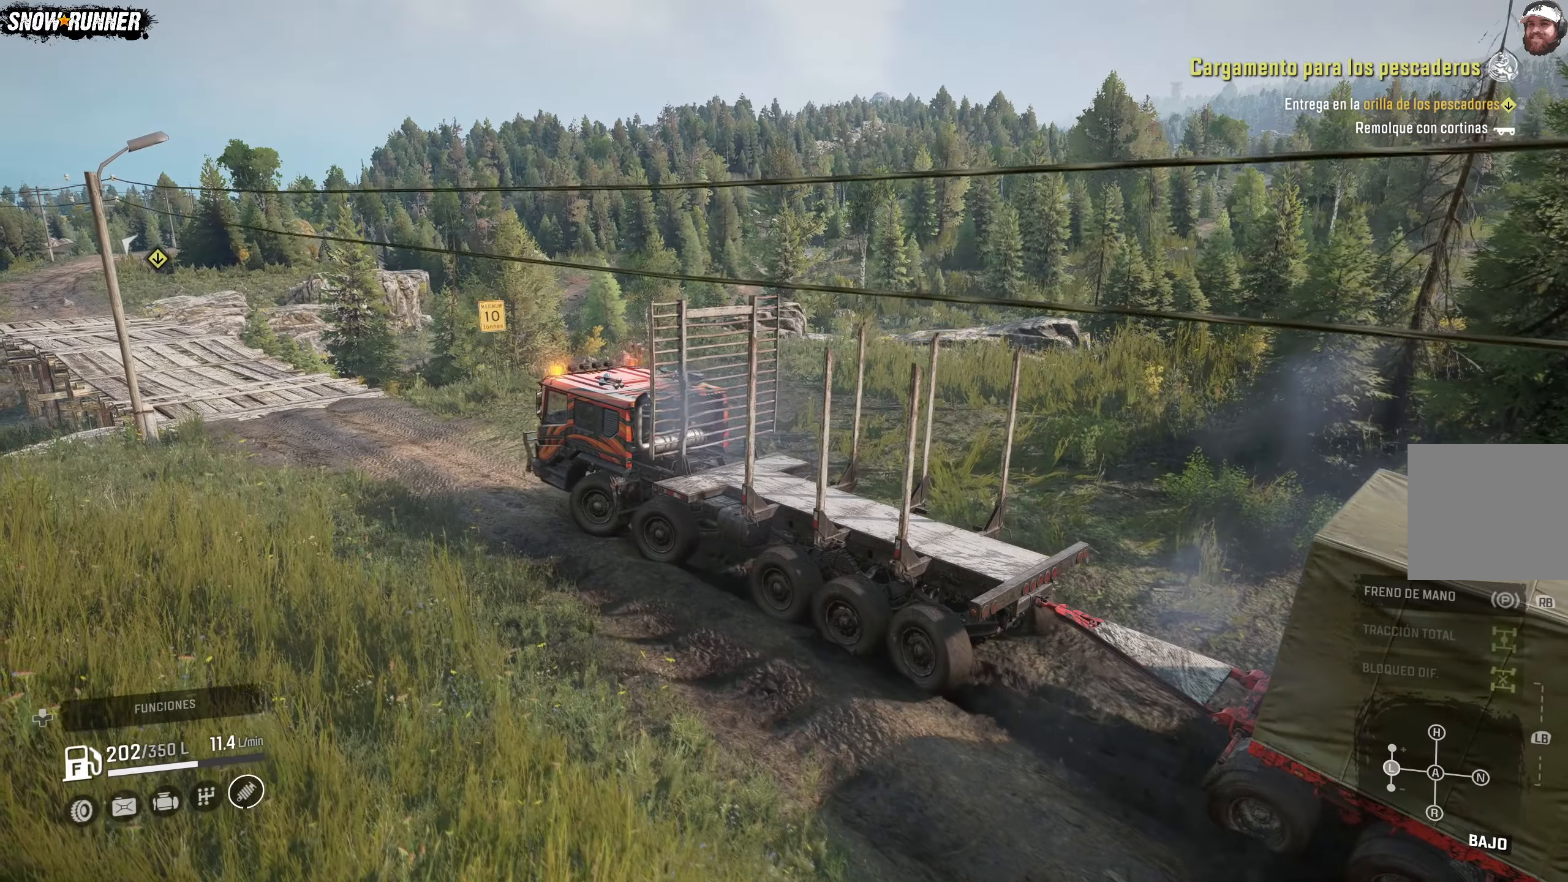
{"buttons": ["R2"], "left_stick": "center", "right_stick": "center", "events": [[383, "left_stick", "center"]]}
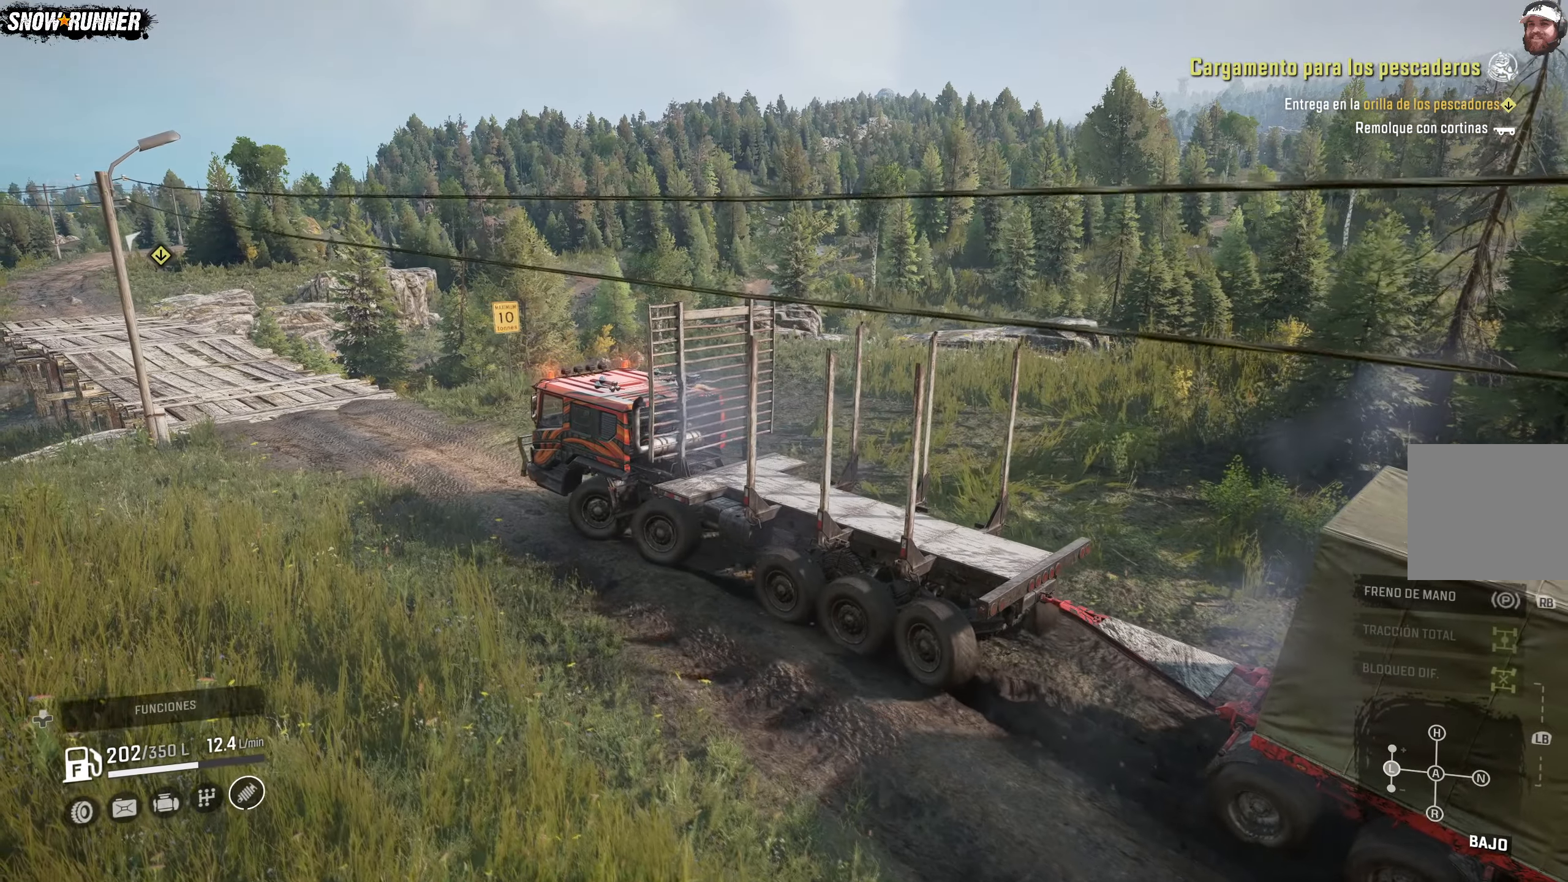
{"buttons": ["R2"], "left_stick": "center", "right_stick": "center", "events": []}
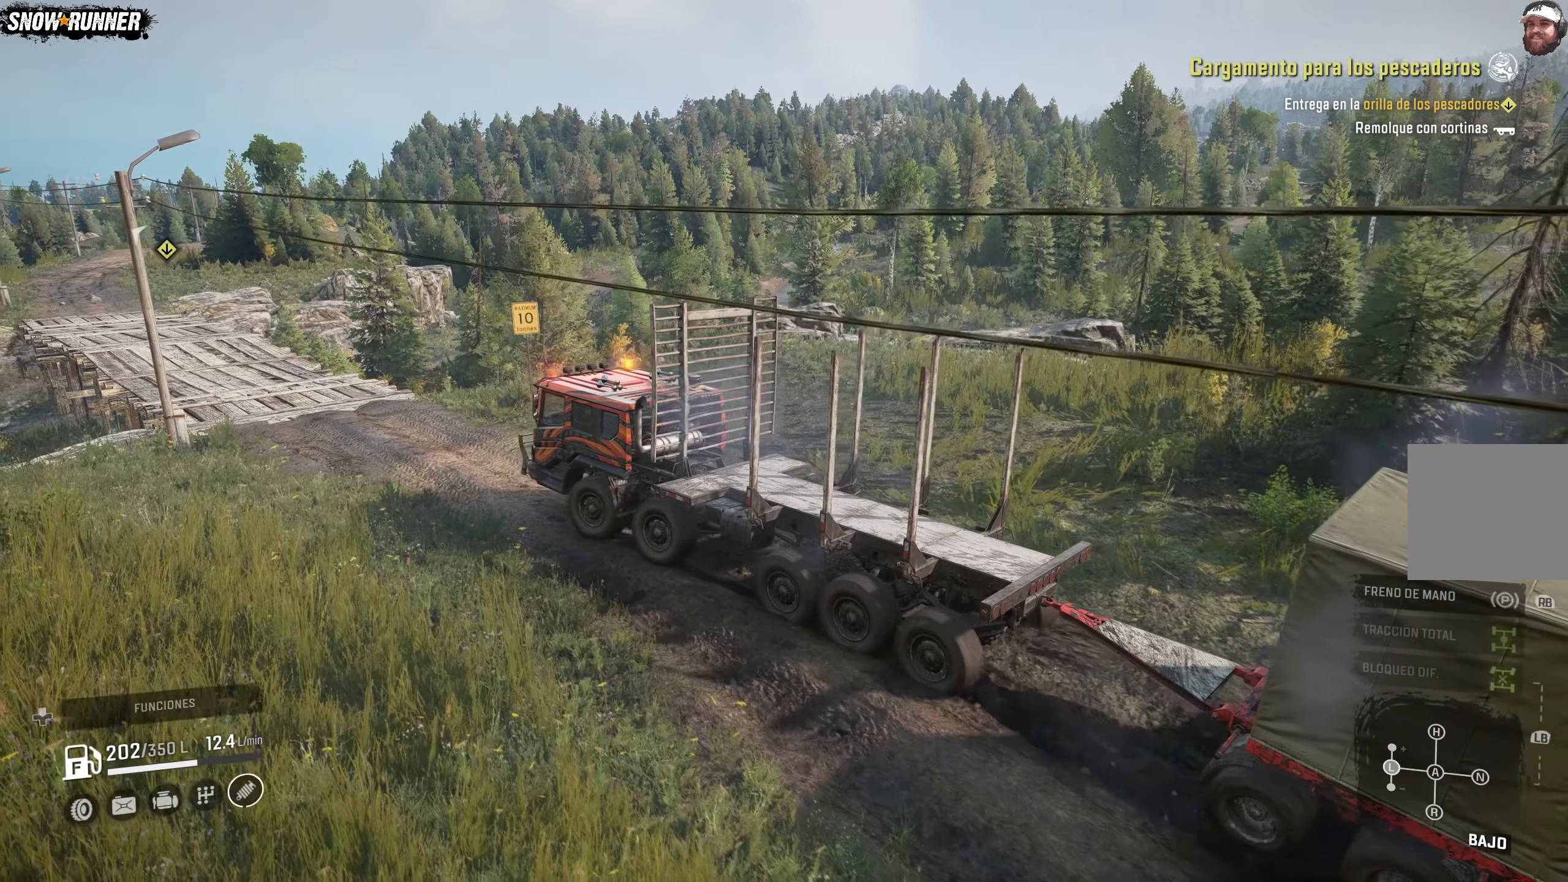
{"buttons": ["L1", "R2"], "left_stick": "center", "right_stick": "up", "events": [[17, "left_stick", "left"], [350, "L1", "down"], [367, "left_stick", "center"], [400, "right_stick", "up"]]}